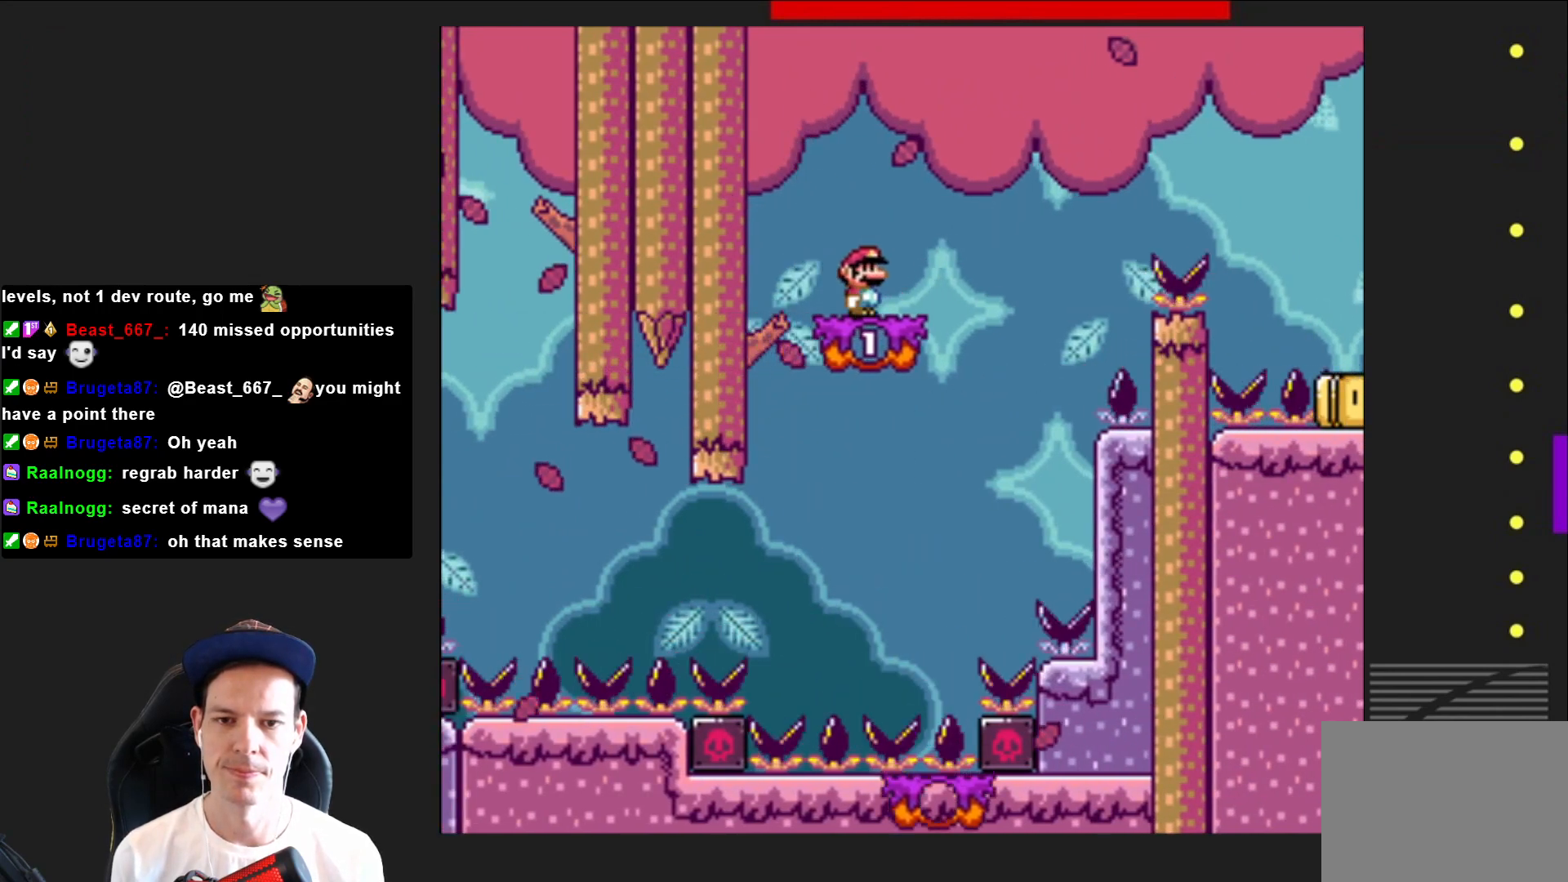
Gameplay with a controller (PlayStation layout); each line is a JSON object with the inputs held at the frame after it. "events" lists button and stick changes between this image and that frame as [ms after this image, input, new state], when the widget could be followed in between. Not read: L3 R3 left_stick.
{"buttons": ["CROSS", "SQUARE", "DPAD_RIGHT"], "right_stick": "center", "events": [[134, "DPAD_RIGHT", "down"], [367, "CROSS", "down"]]}
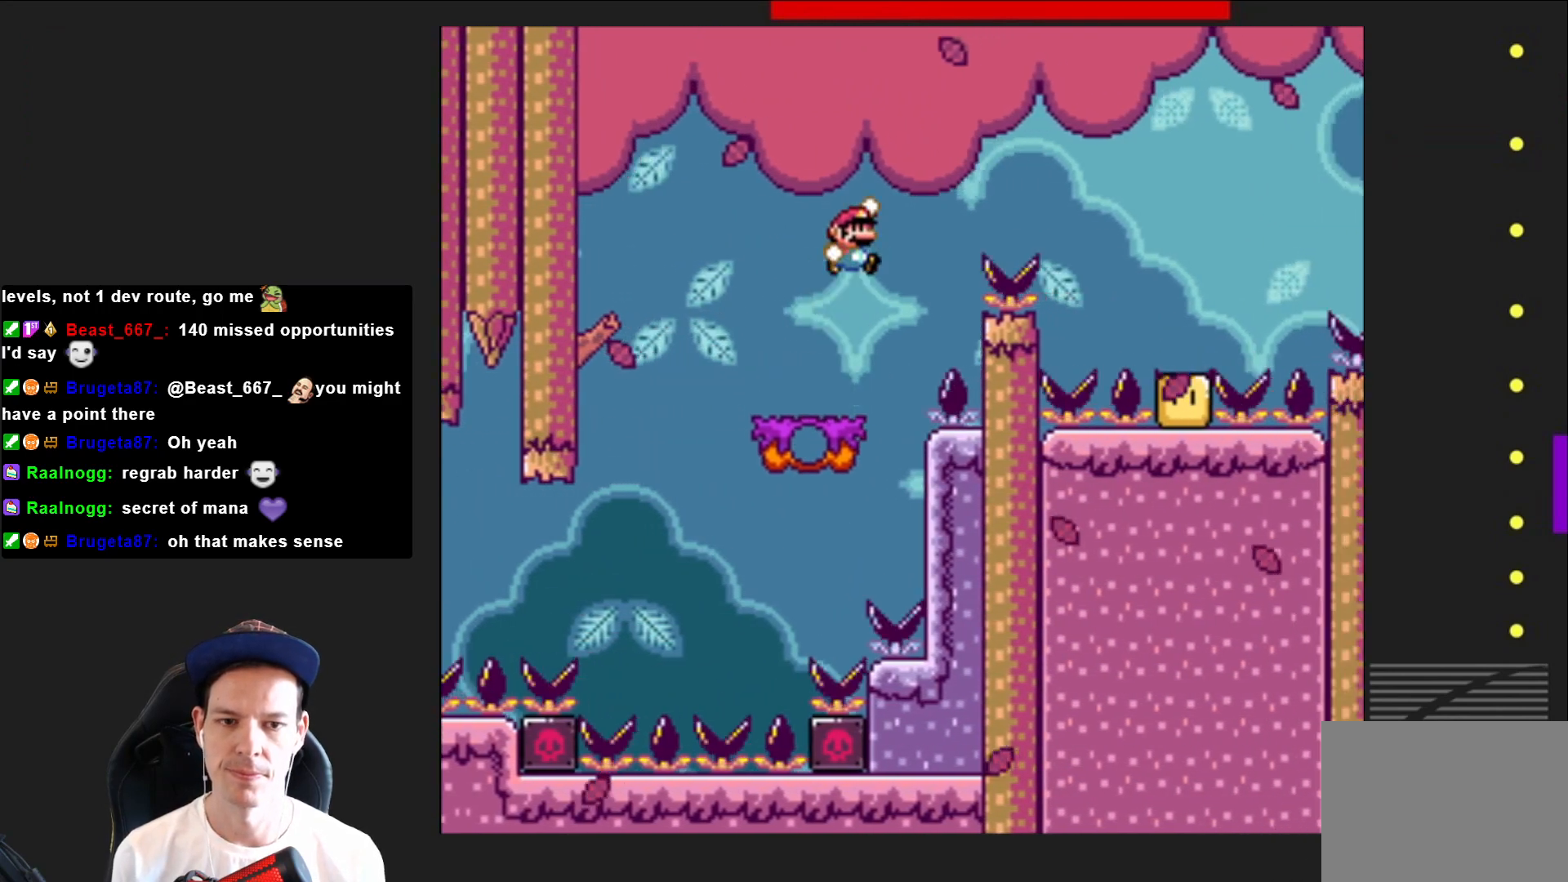
{"buttons": ["CROSS", "SQUARE"], "right_stick": "center", "events": [[500, "DPAD_RIGHT", "up"]]}
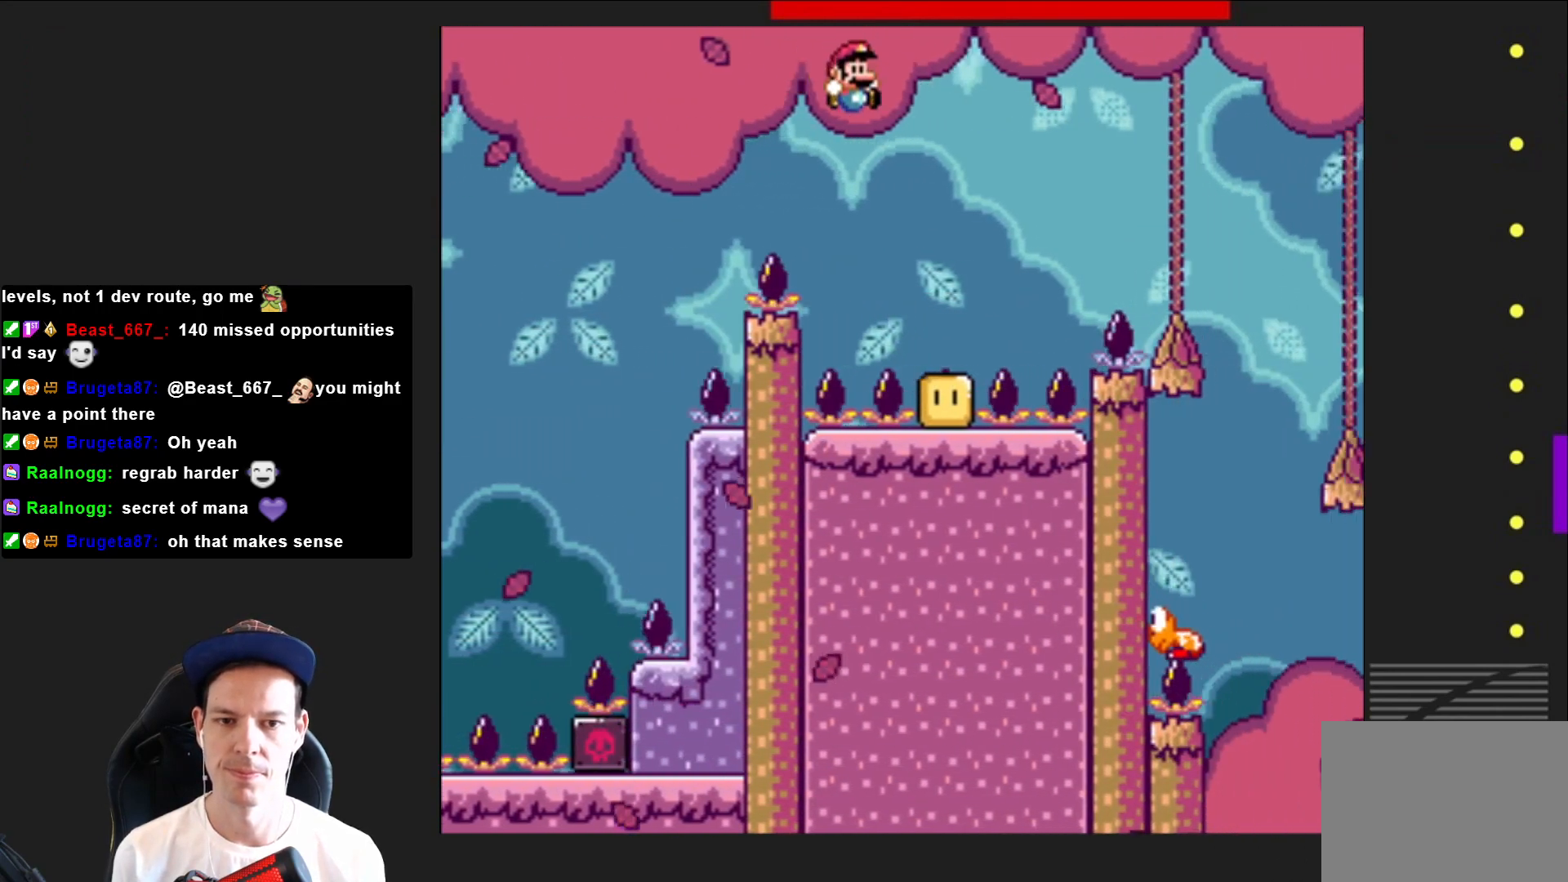
{"buttons": ["SQUARE", "DPAD_RIGHT"], "right_stick": "center", "events": [[100, "DPAD_LEFT", "down"], [267, "DPAD_LEFT", "up"], [367, "DPAD_RIGHT", "down"], [401, "CROSS", "up"]]}
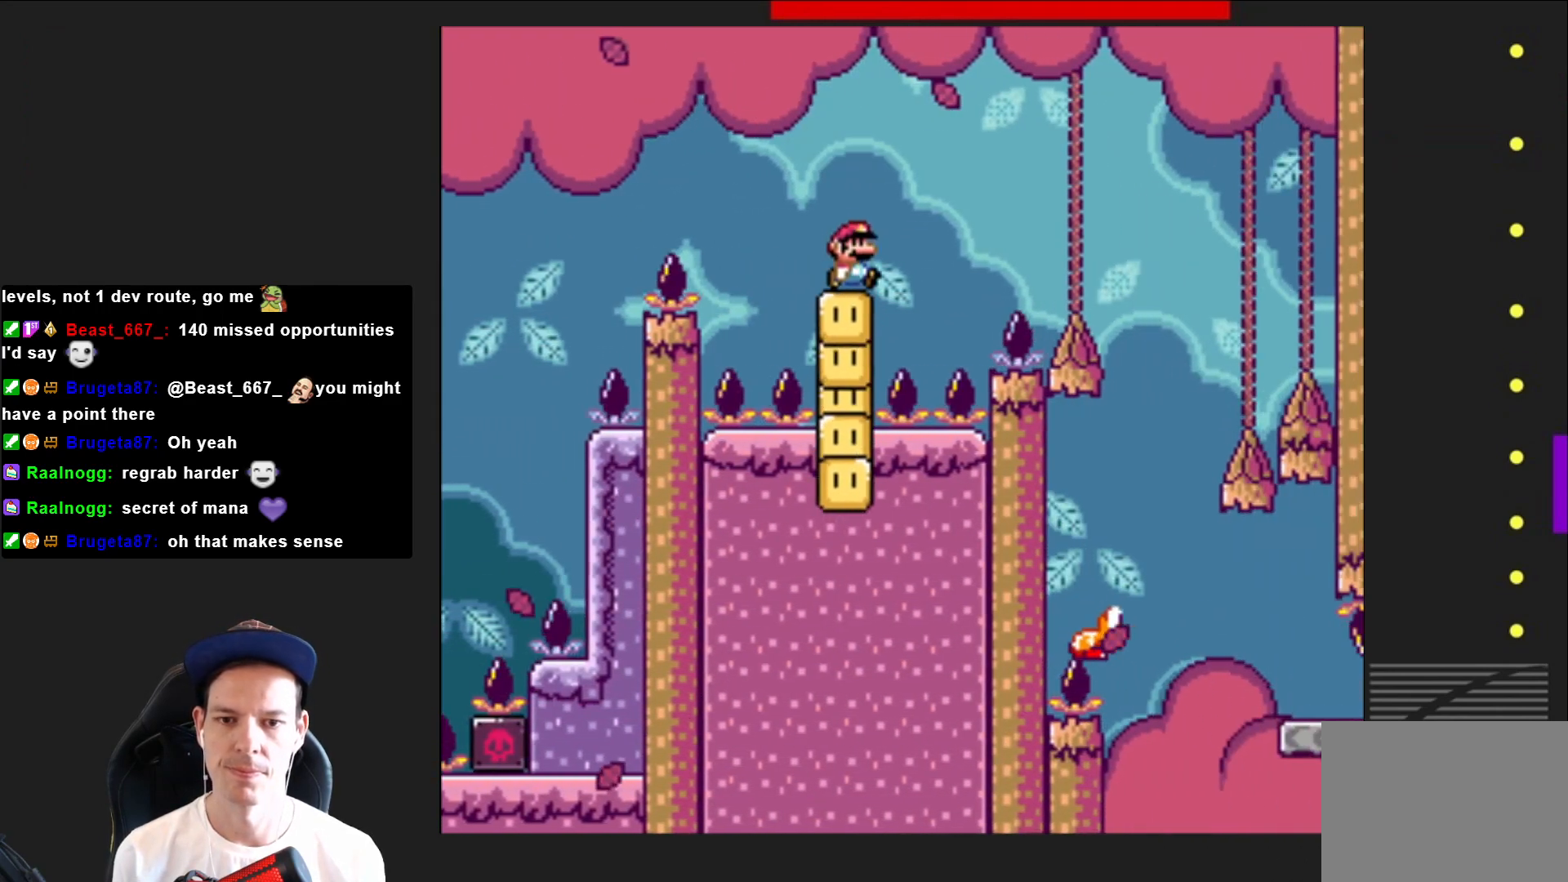
{"buttons": ["SQUARE"], "right_stick": "center", "events": [[33, "CROSS", "down"], [400, "CROSS", "up"], [500, "DPAD_RIGHT", "up"]]}
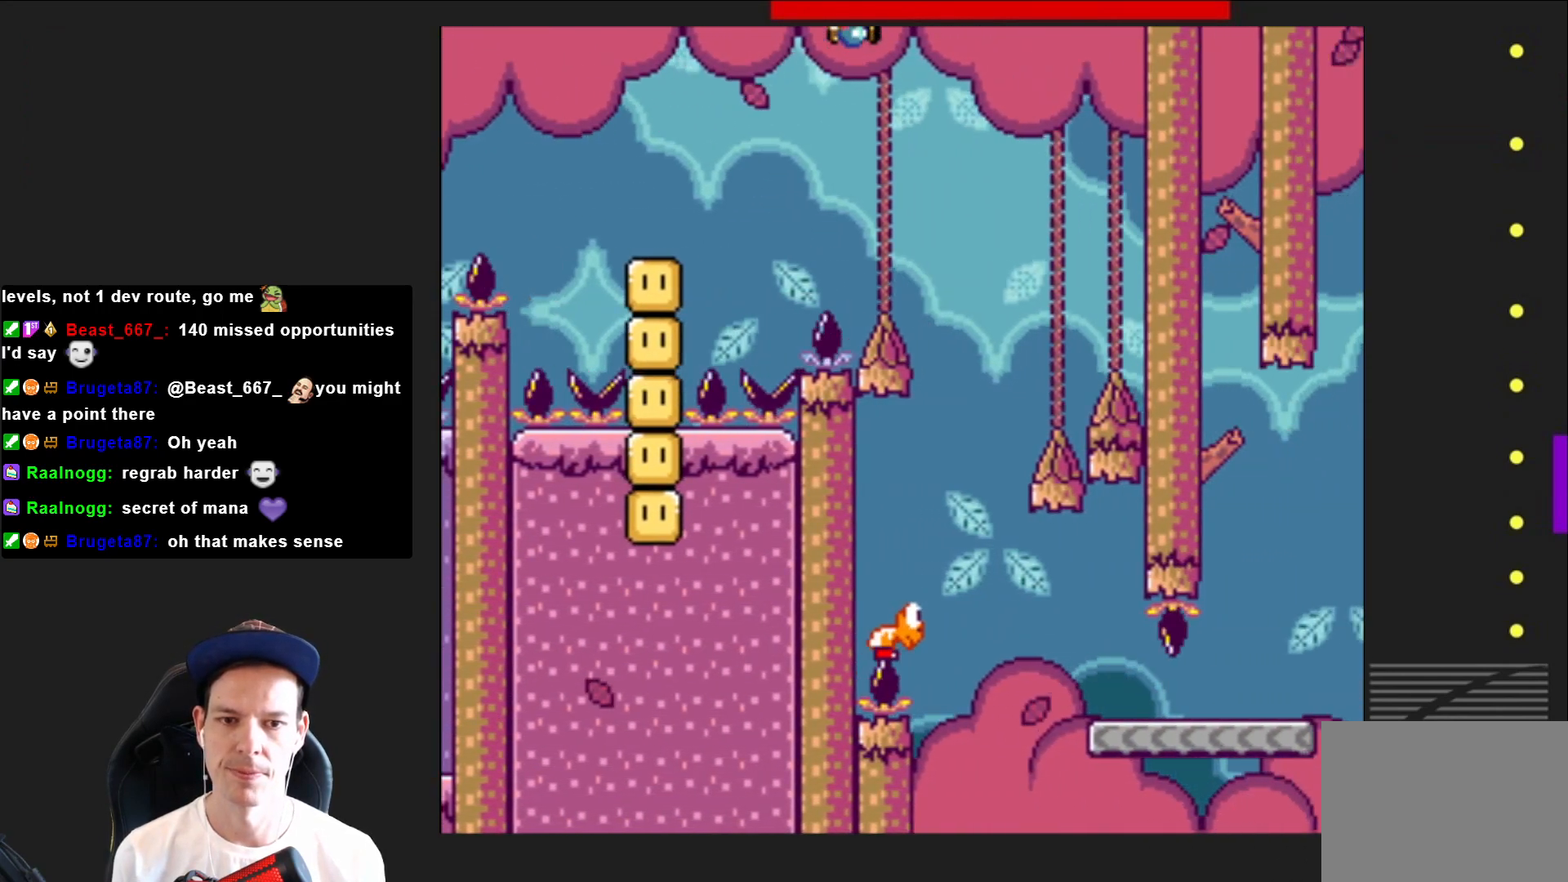
{"buttons": ["SQUARE", "DPAD_LEFT"], "right_stick": "center", "events": [[134, "DPAD_LEFT", "down"]]}
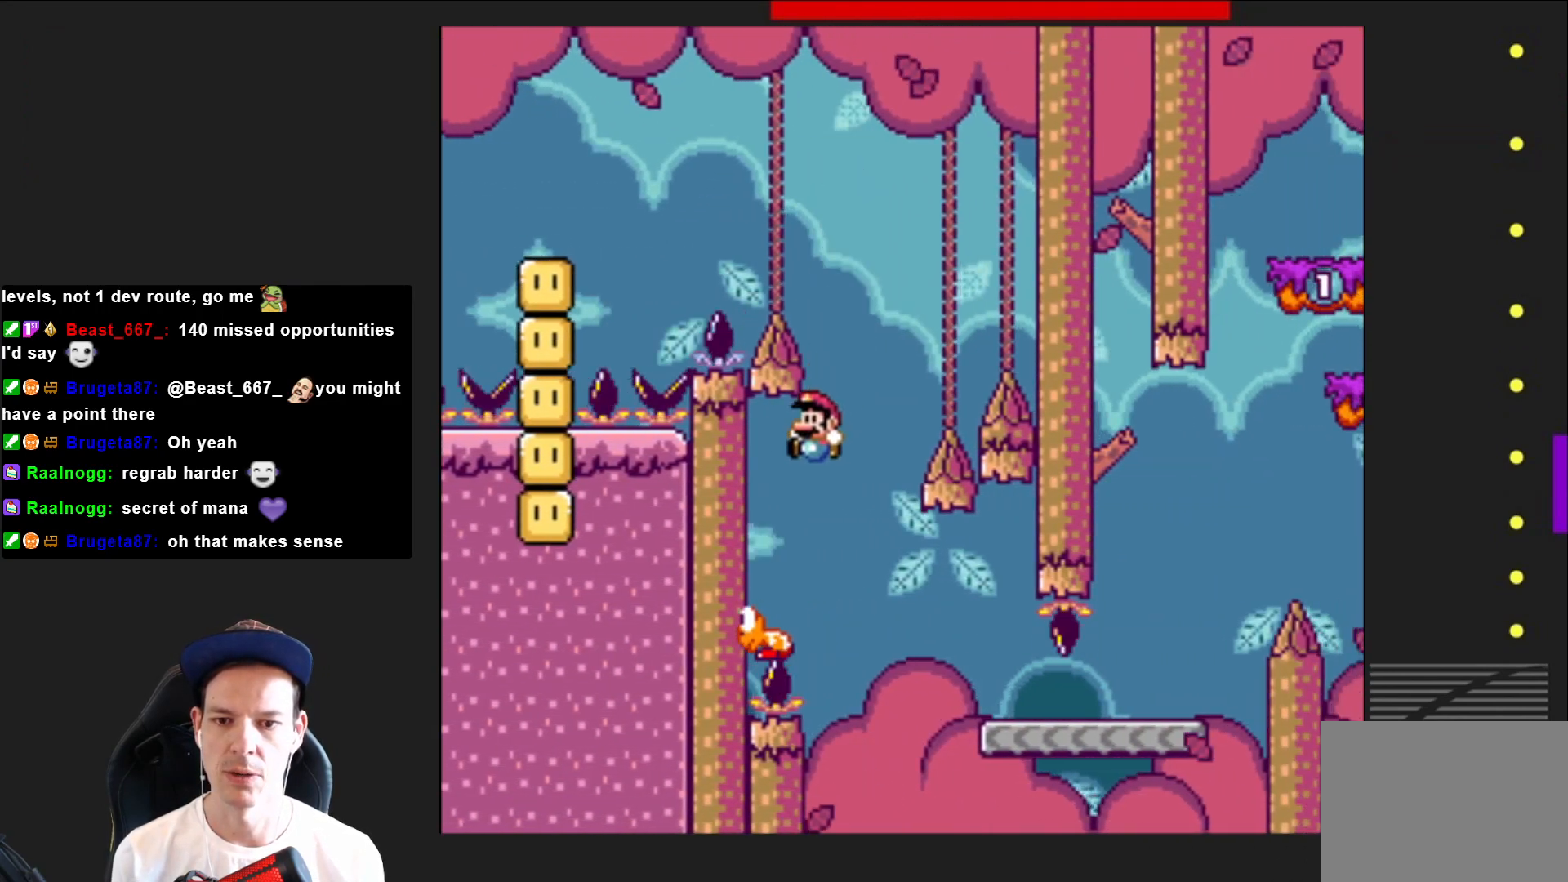
{"buttons": ["SQUARE", "DPAD_RIGHT"], "right_stick": "center", "events": [[66, "DPAD_LEFT", "up"], [66, "DPAD_UP", "down"], [100, "DPAD_UP", "up"], [133, "DPAD_RIGHT", "down"], [167, "CROSS", "down"], [267, "CROSS", "up"]]}
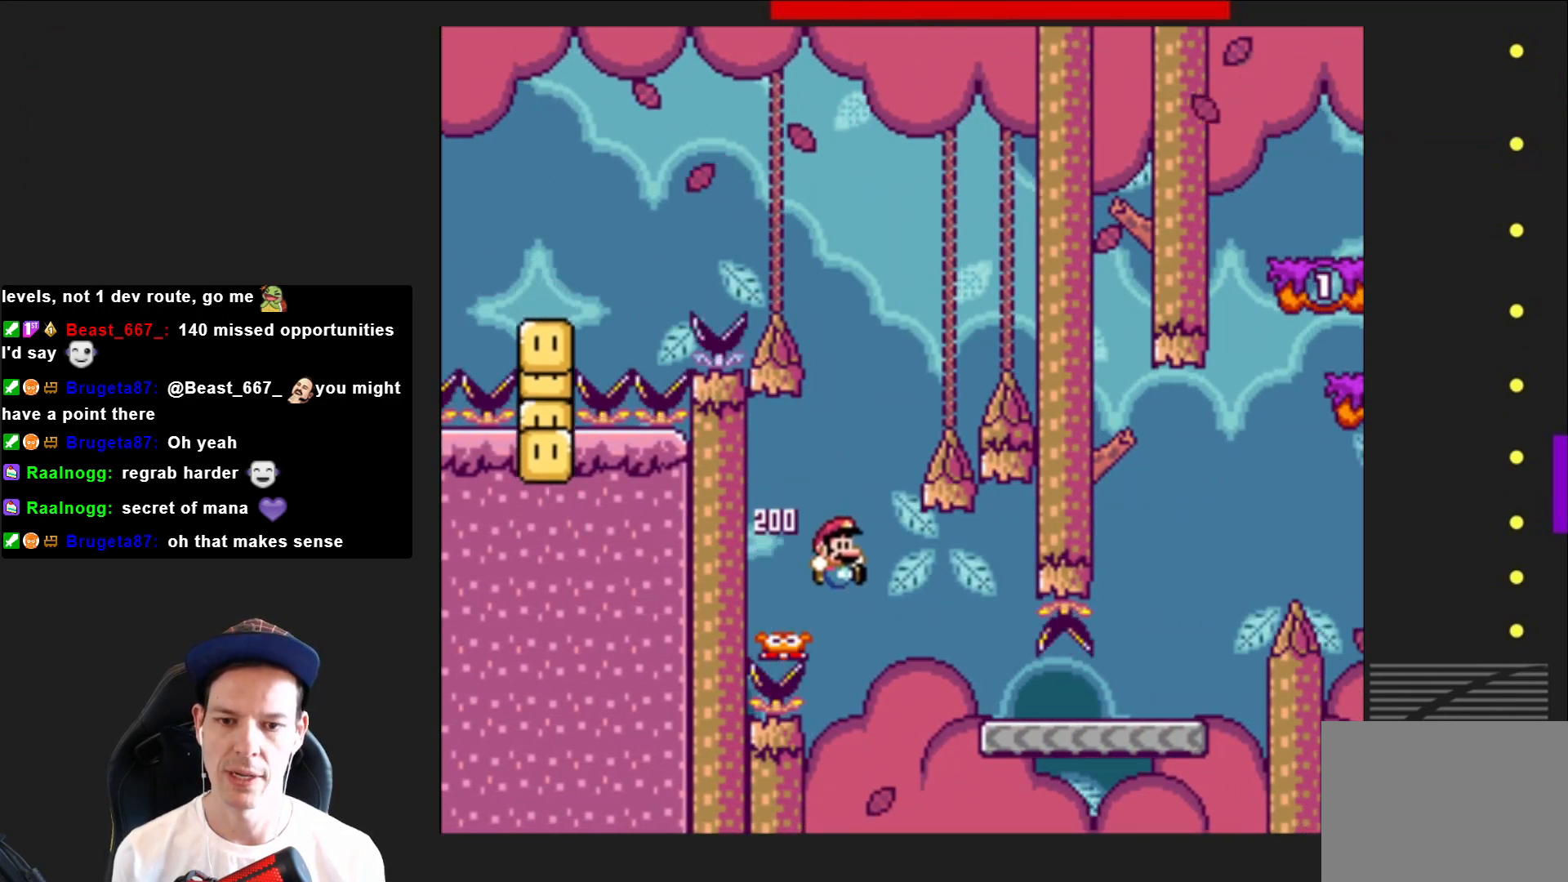
{"buttons": ["SQUARE"], "right_stick": "center", "events": [[100, "CROSS", "down"], [434, "CROSS", "up"], [467, "DPAD_RIGHT", "up"]]}
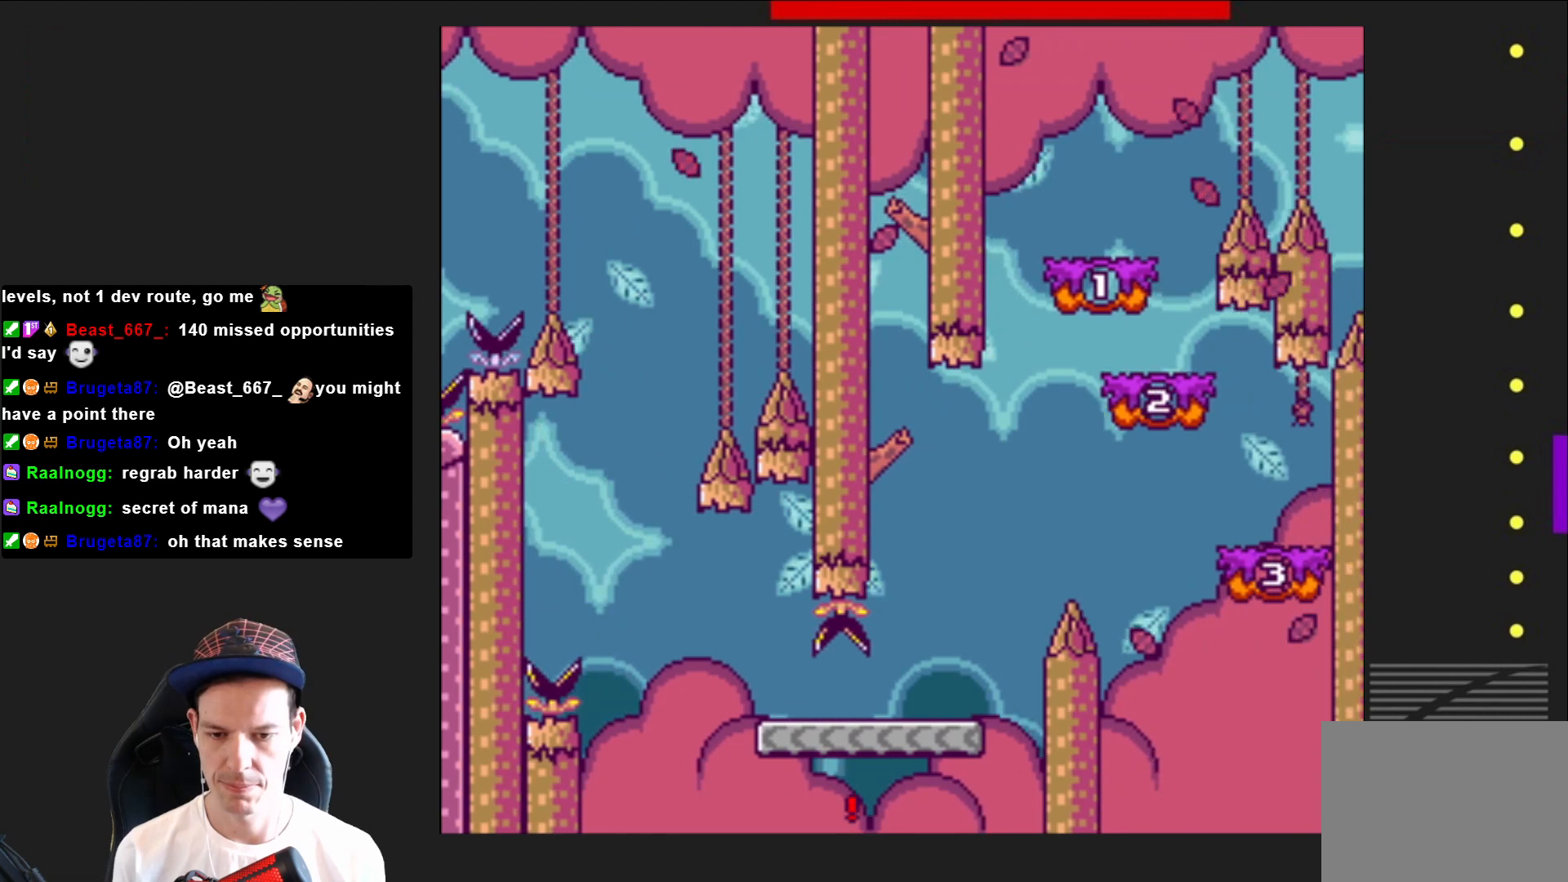
{"buttons": [], "right_stick": "center", "events": [[33, "SQUARE", "up"]]}
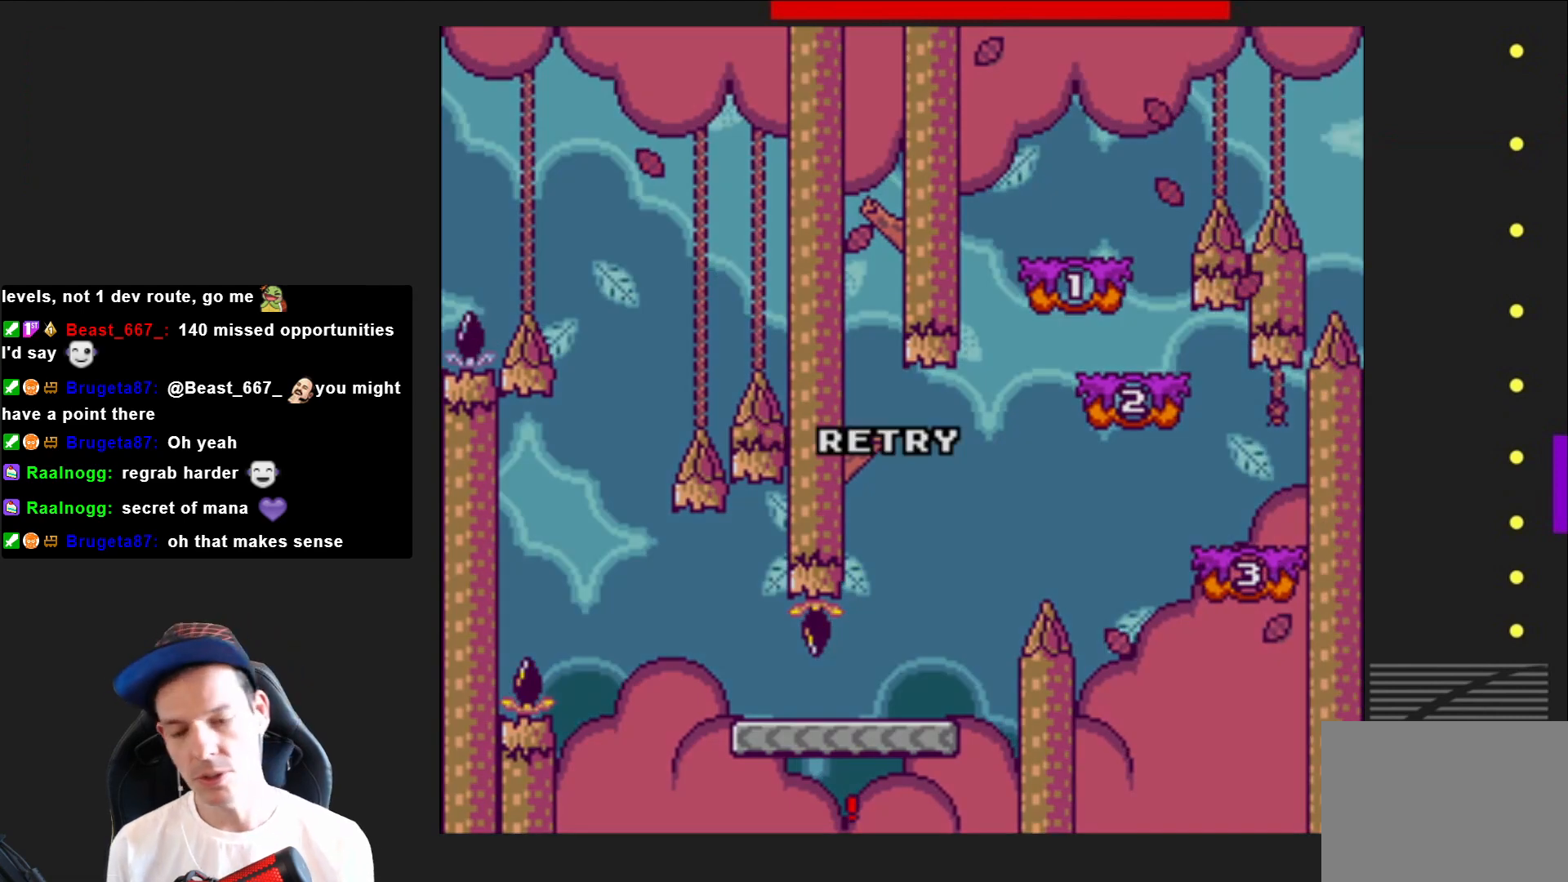
{"buttons": [], "right_stick": "center", "events": []}
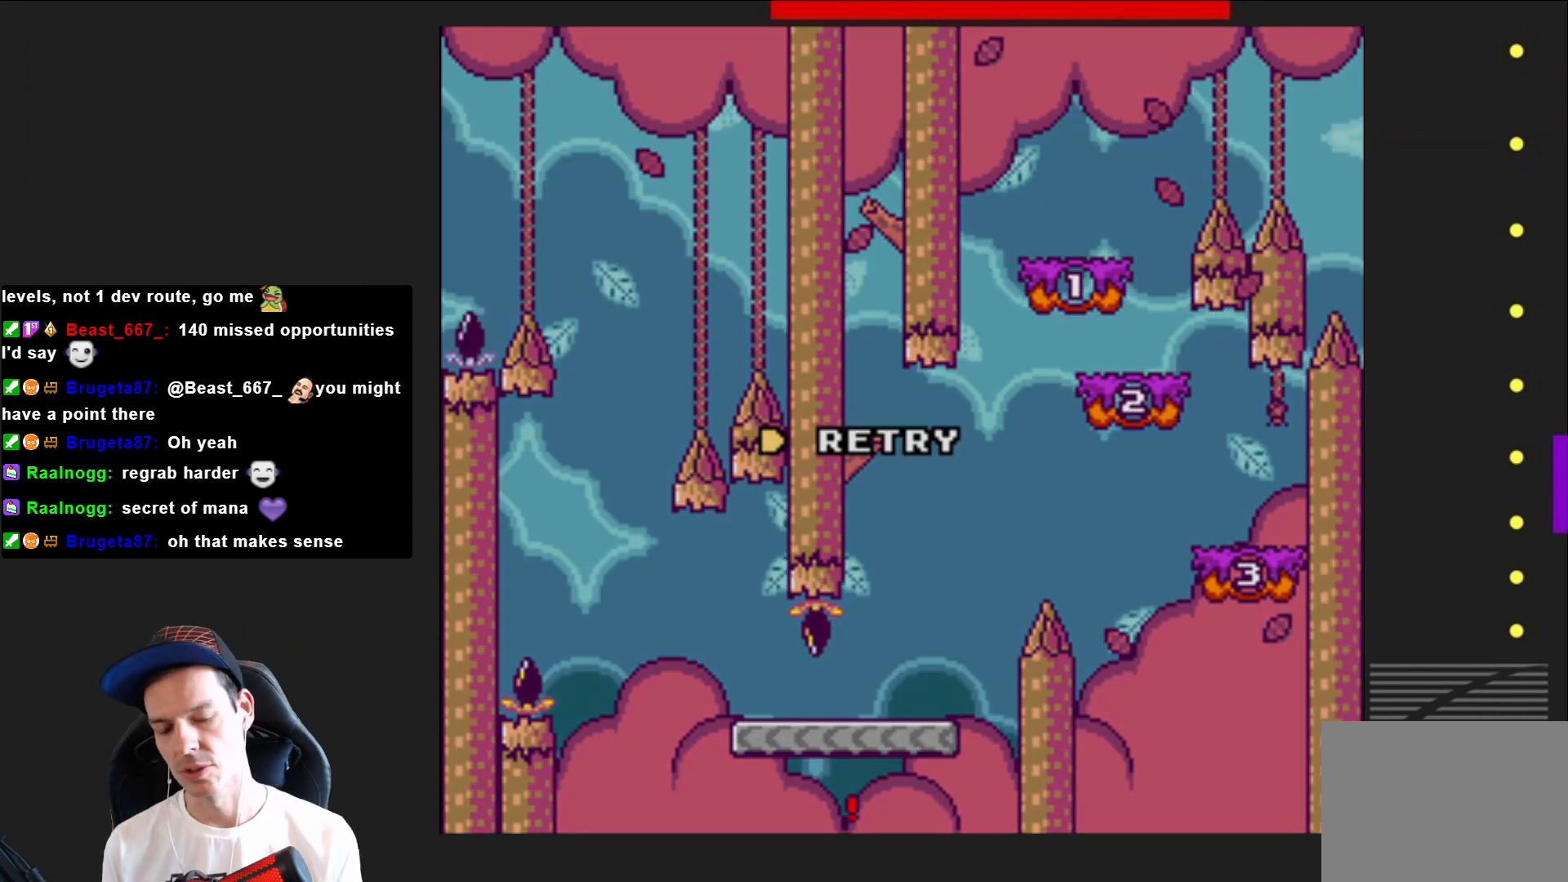
{"buttons": [], "right_stick": "center", "events": []}
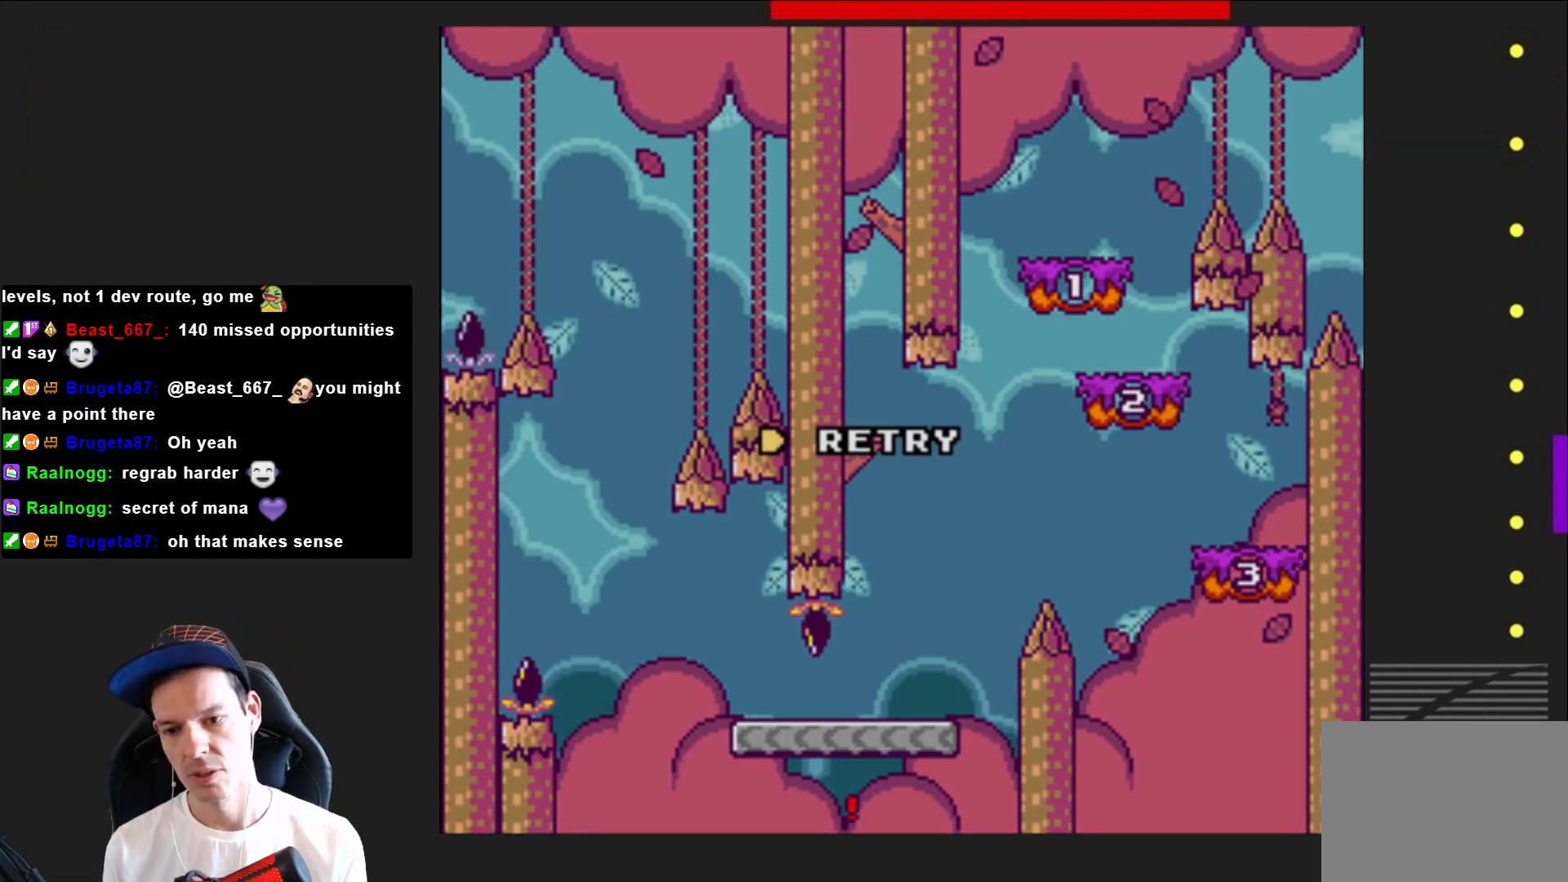
{"buttons": [], "right_stick": "center", "events": []}
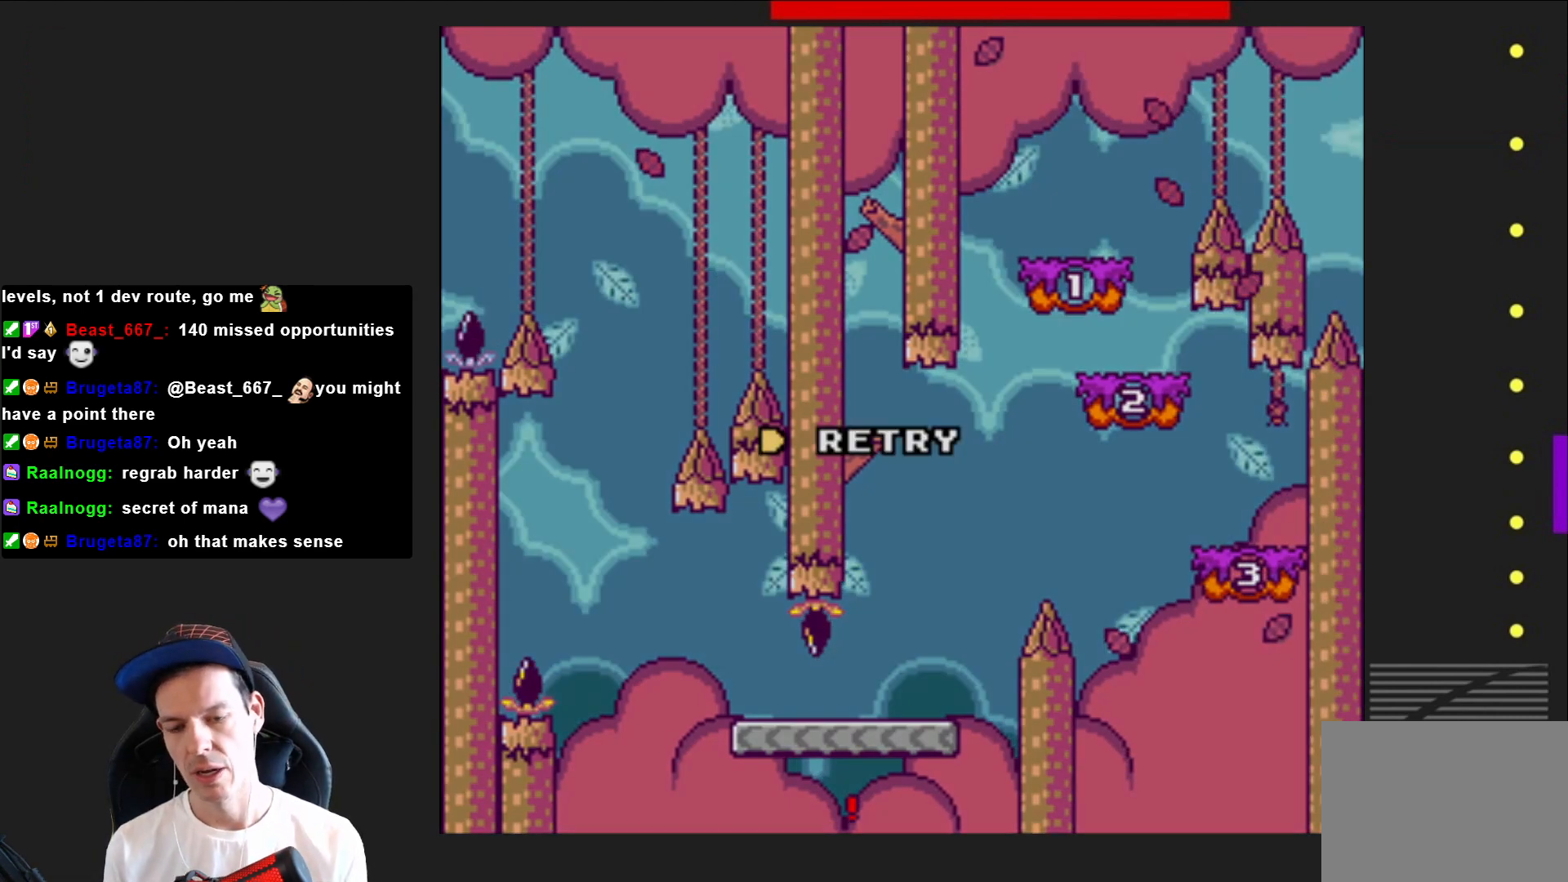
{"buttons": [], "right_stick": "center", "events": [[333, "CROSS", "down"], [500, "CROSS", "up"]]}
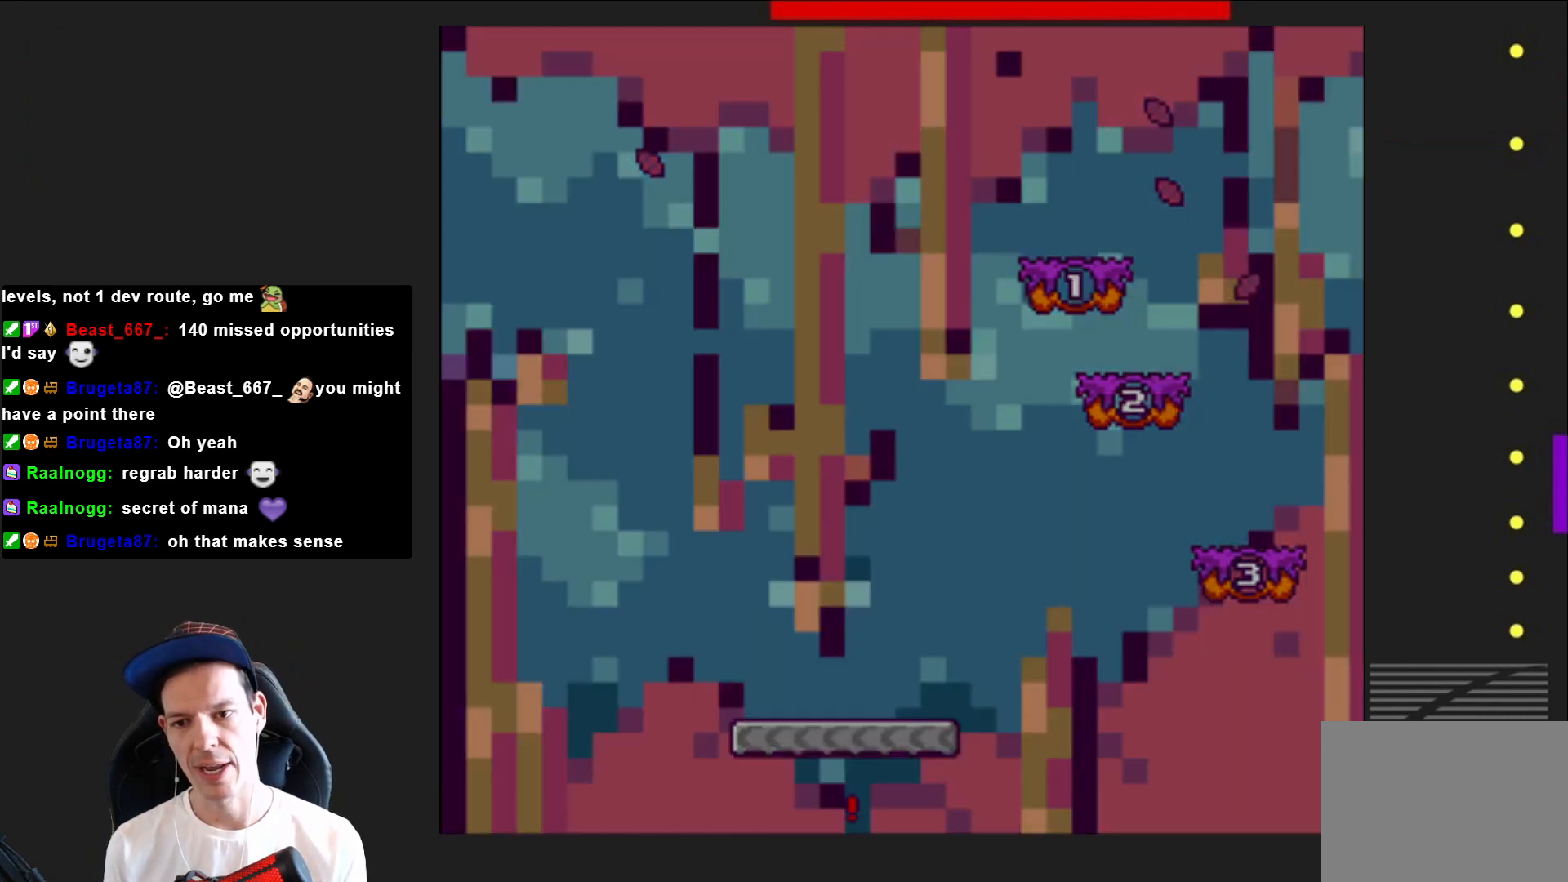
{"buttons": ["CROSS"], "right_stick": "center", "events": [[167, "CROSS", "down"], [267, "CROSS", "up"], [401, "CROSS", "down"]]}
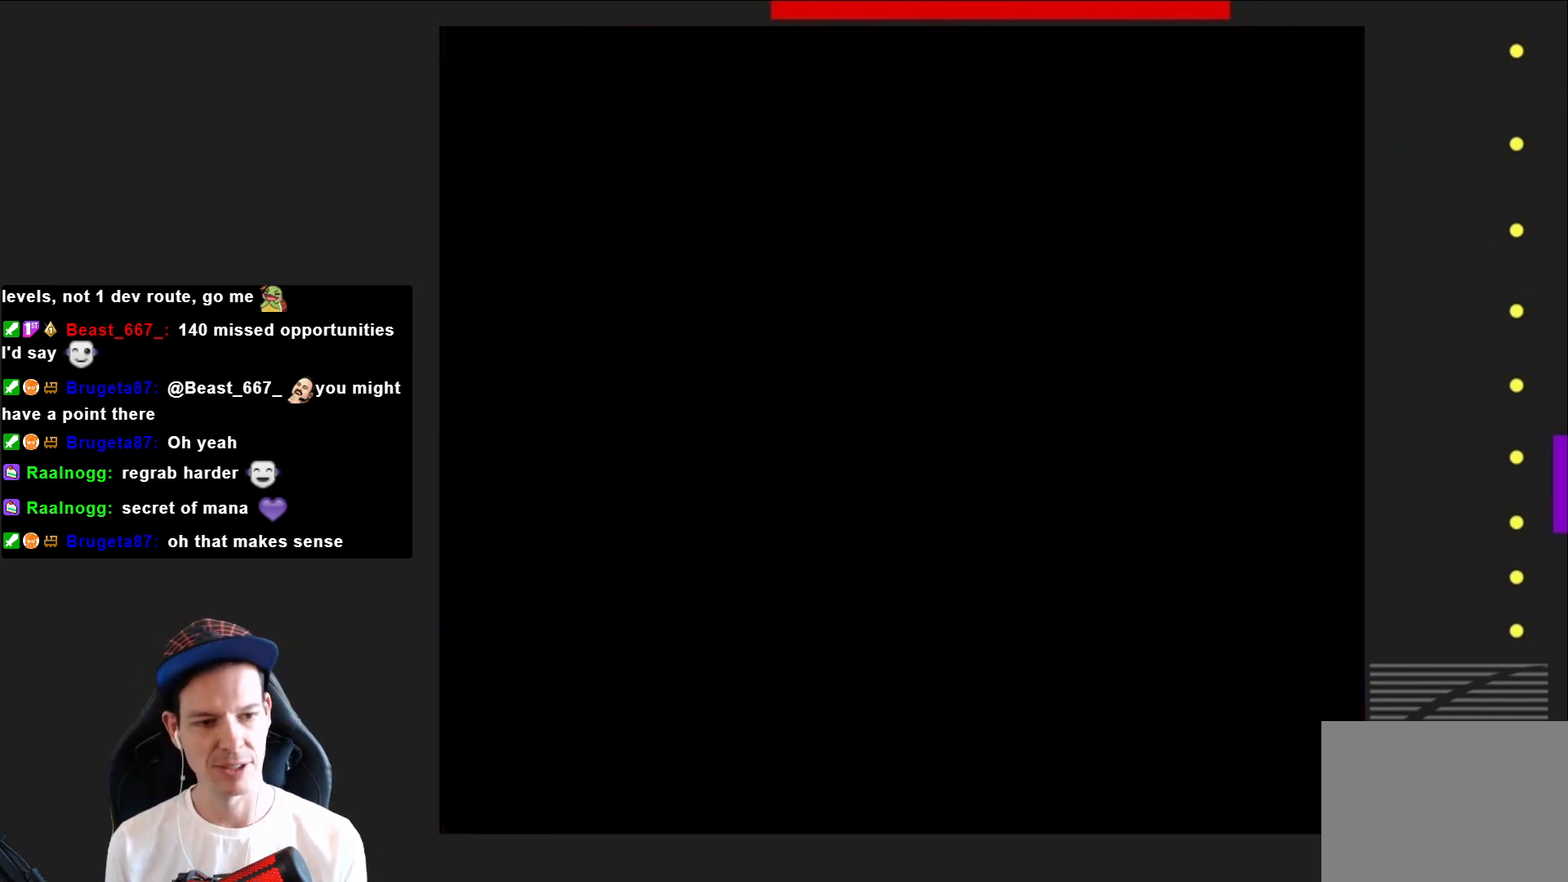
{"buttons": ["SQUARE"], "right_stick": "center", "events": [[66, "CROSS", "up"], [300, "SQUARE", "down"]]}
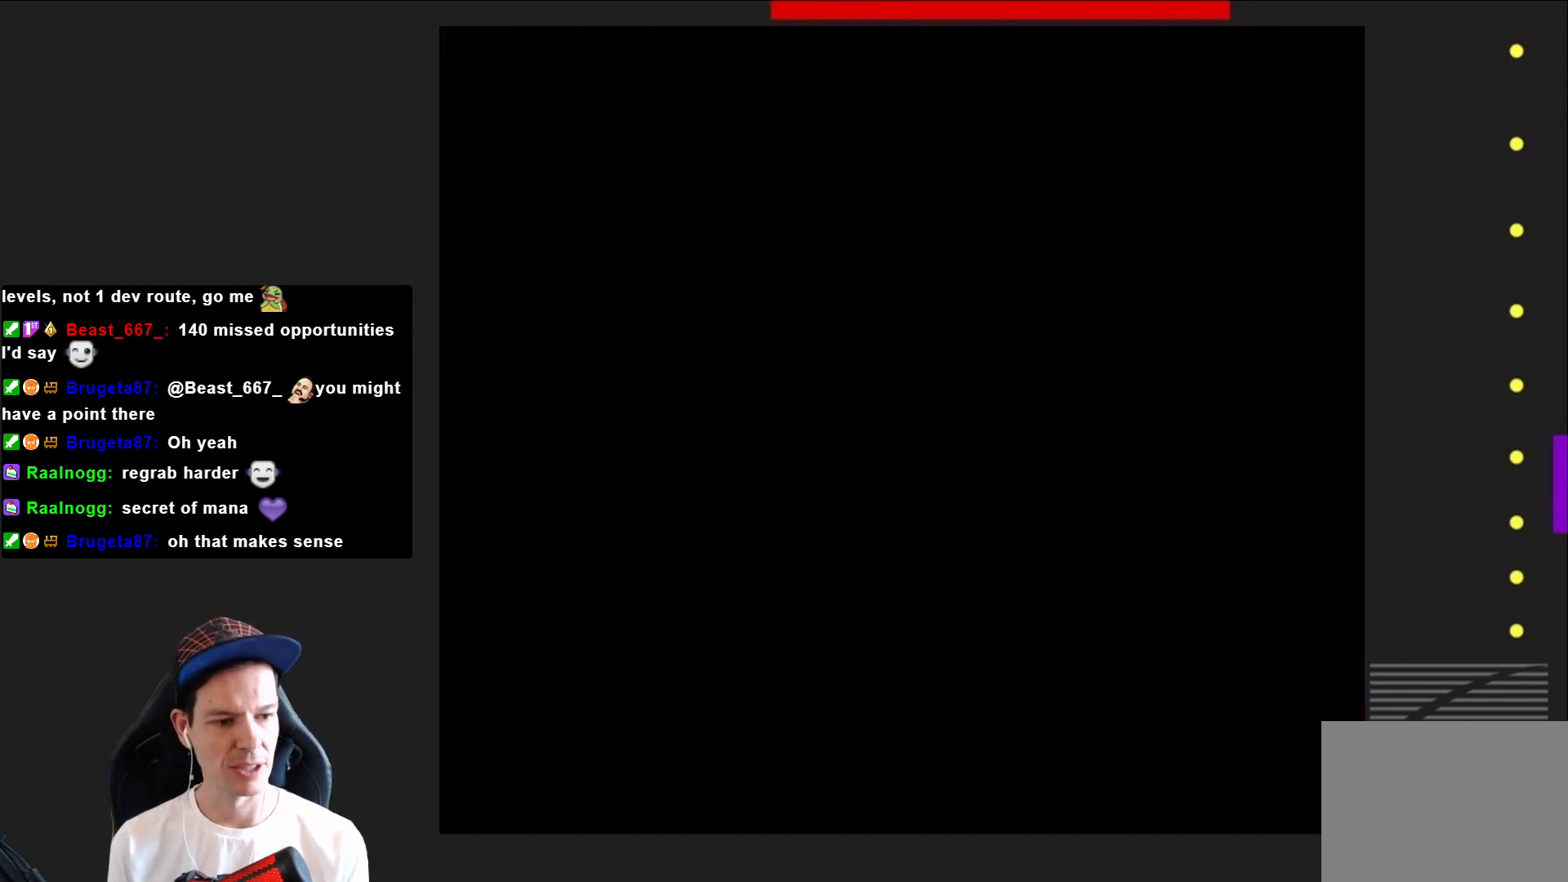
{"buttons": ["SQUARE", "DPAD_RIGHT"], "right_stick": "center", "events": [[67, "DPAD_RIGHT", "down"]]}
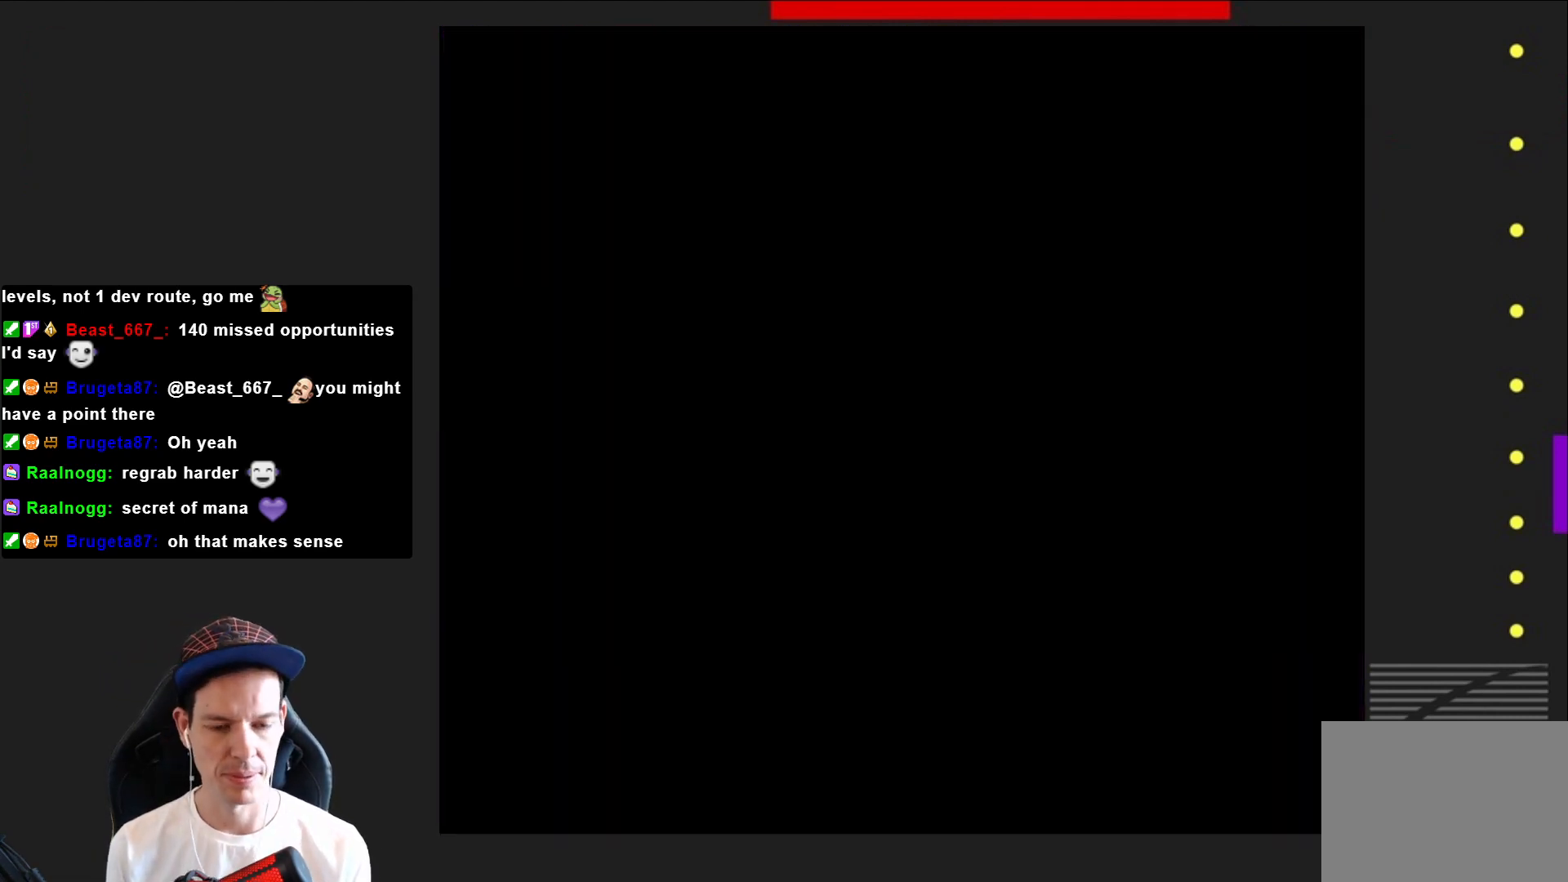
{"buttons": ["SQUARE", "DPAD_RIGHT"], "right_stick": "center", "events": []}
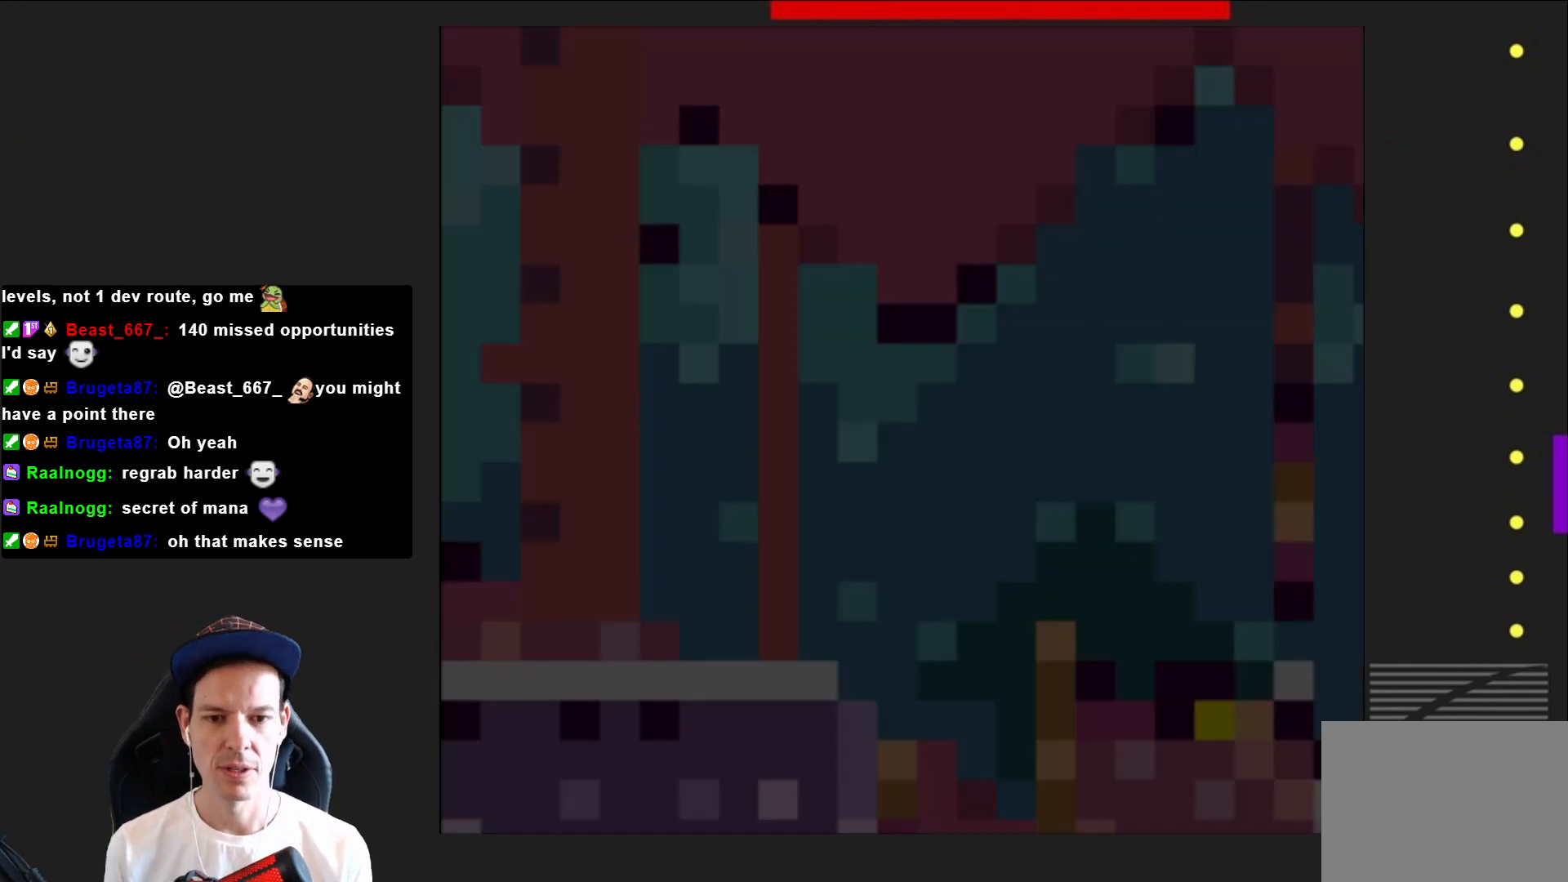
{"buttons": ["CROSS", "SQUARE", "DPAD_RIGHT"], "right_stick": "center", "events": [[501, "CROSS", "down"]]}
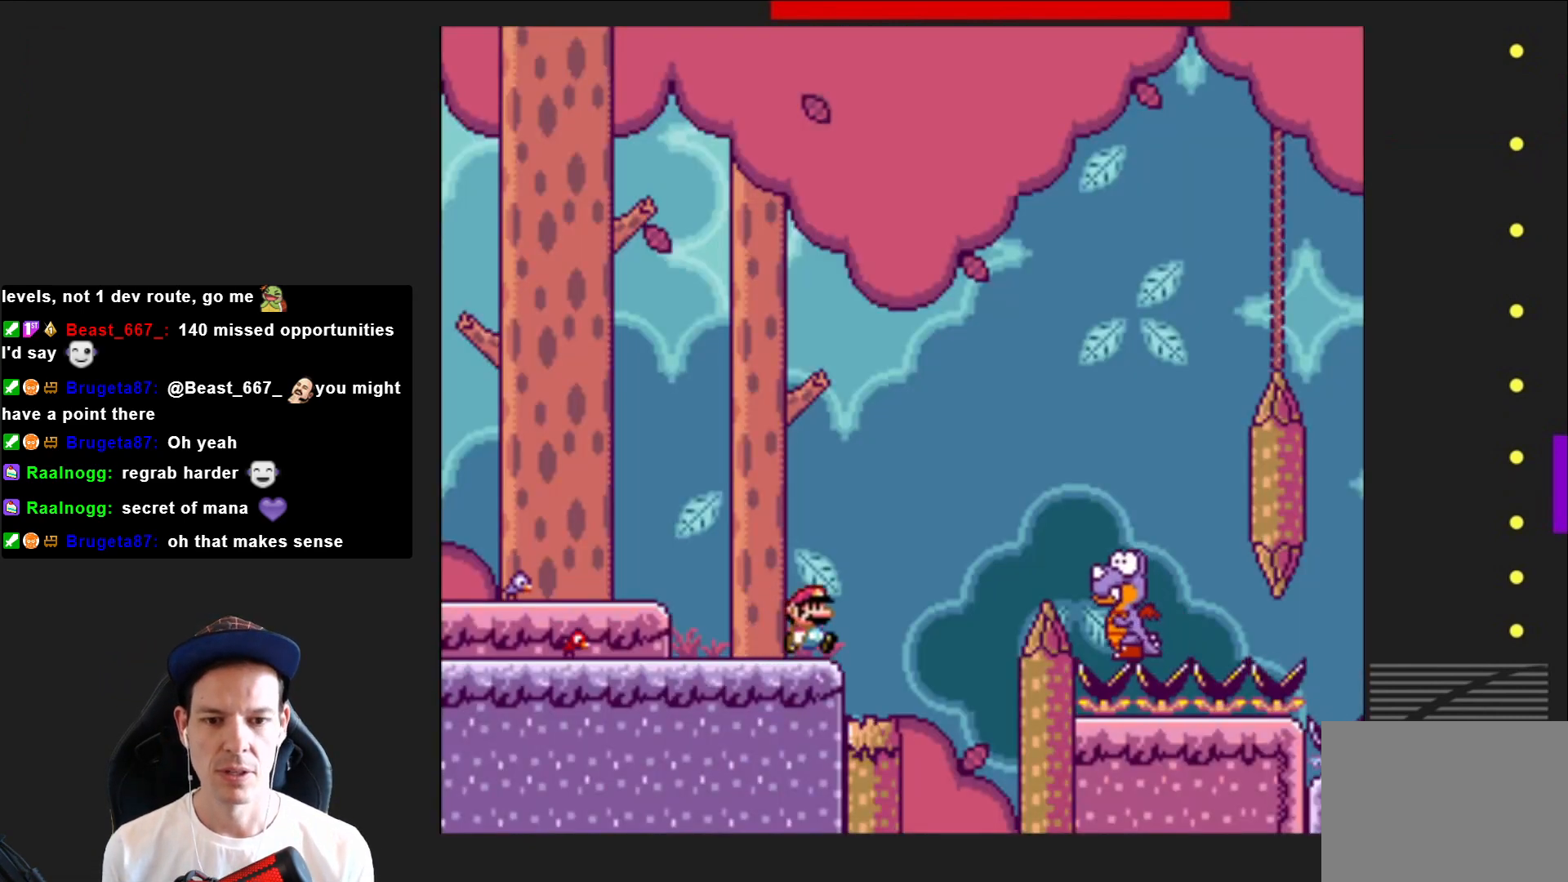
{"buttons": ["CROSS", "SQUARE", "DPAD_RIGHT"], "right_stick": "center", "events": []}
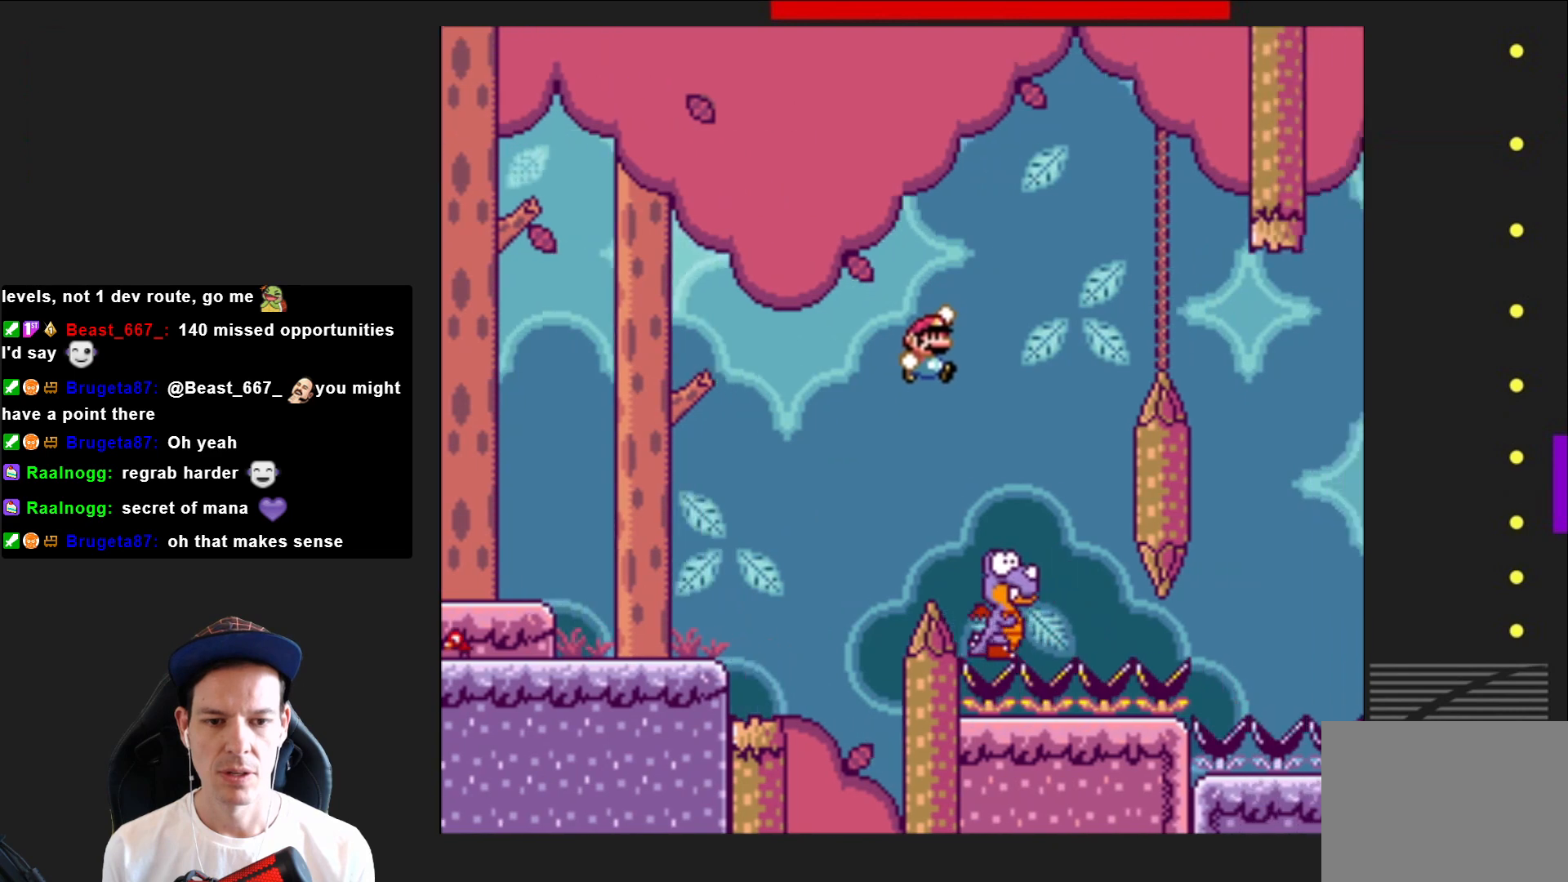
{"buttons": ["CROSS", "SQUARE", "DPAD_RIGHT"], "right_stick": "center", "events": [[67, "DPAD_RIGHT", "up"], [200, "DPAD_LEFT", "down"], [367, "DPAD_LEFT", "up"], [467, "DPAD_RIGHT", "down"]]}
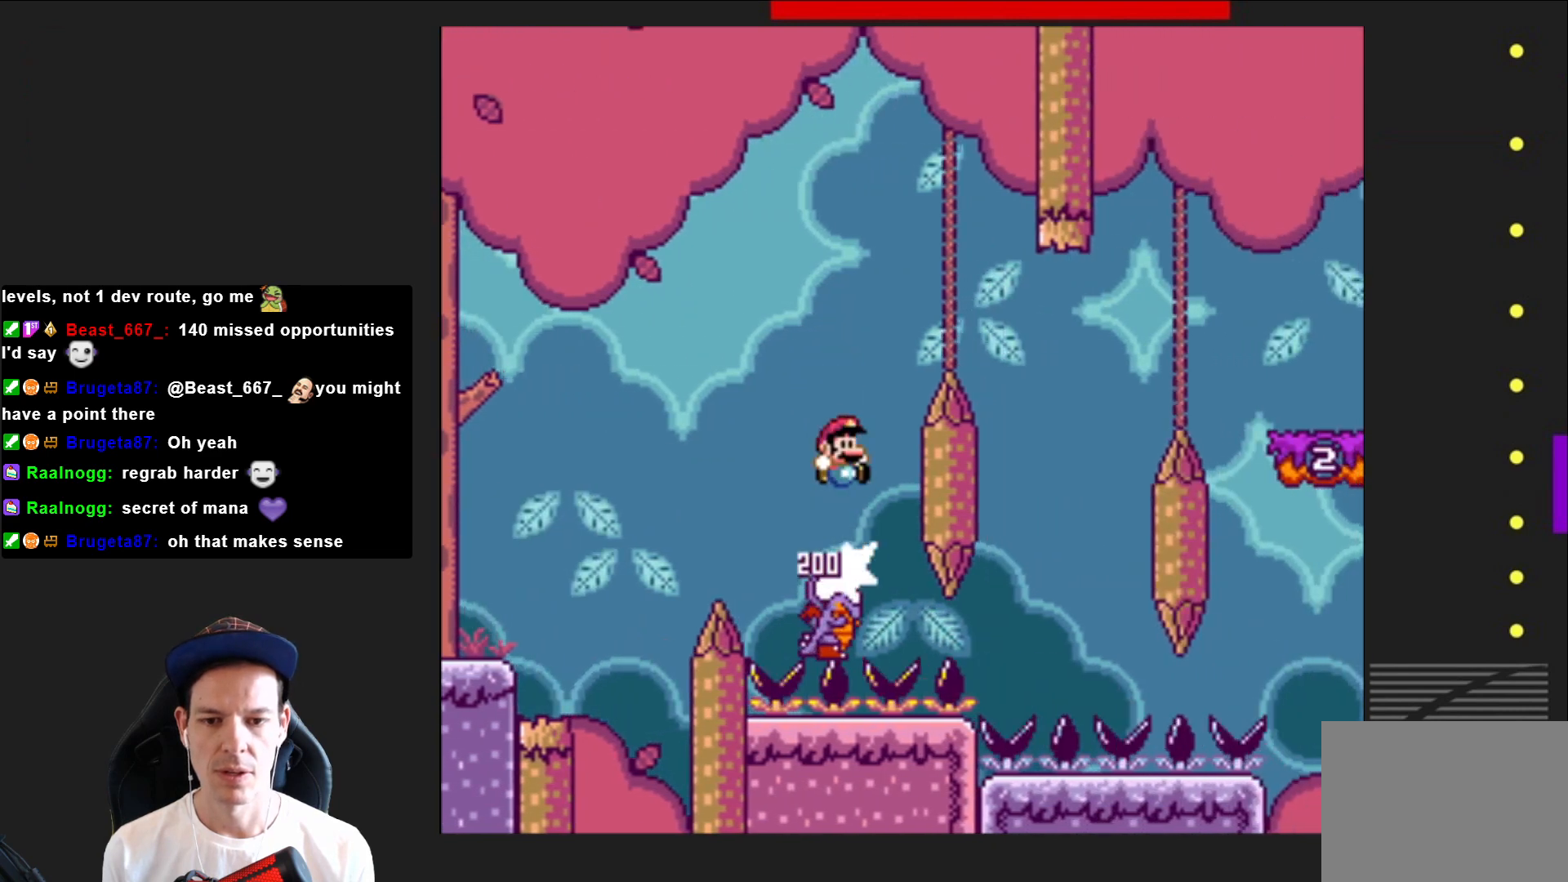
{"buttons": ["CROSS", "SQUARE"], "right_stick": "center", "events": [[433, "DPAD_RIGHT", "up"]]}
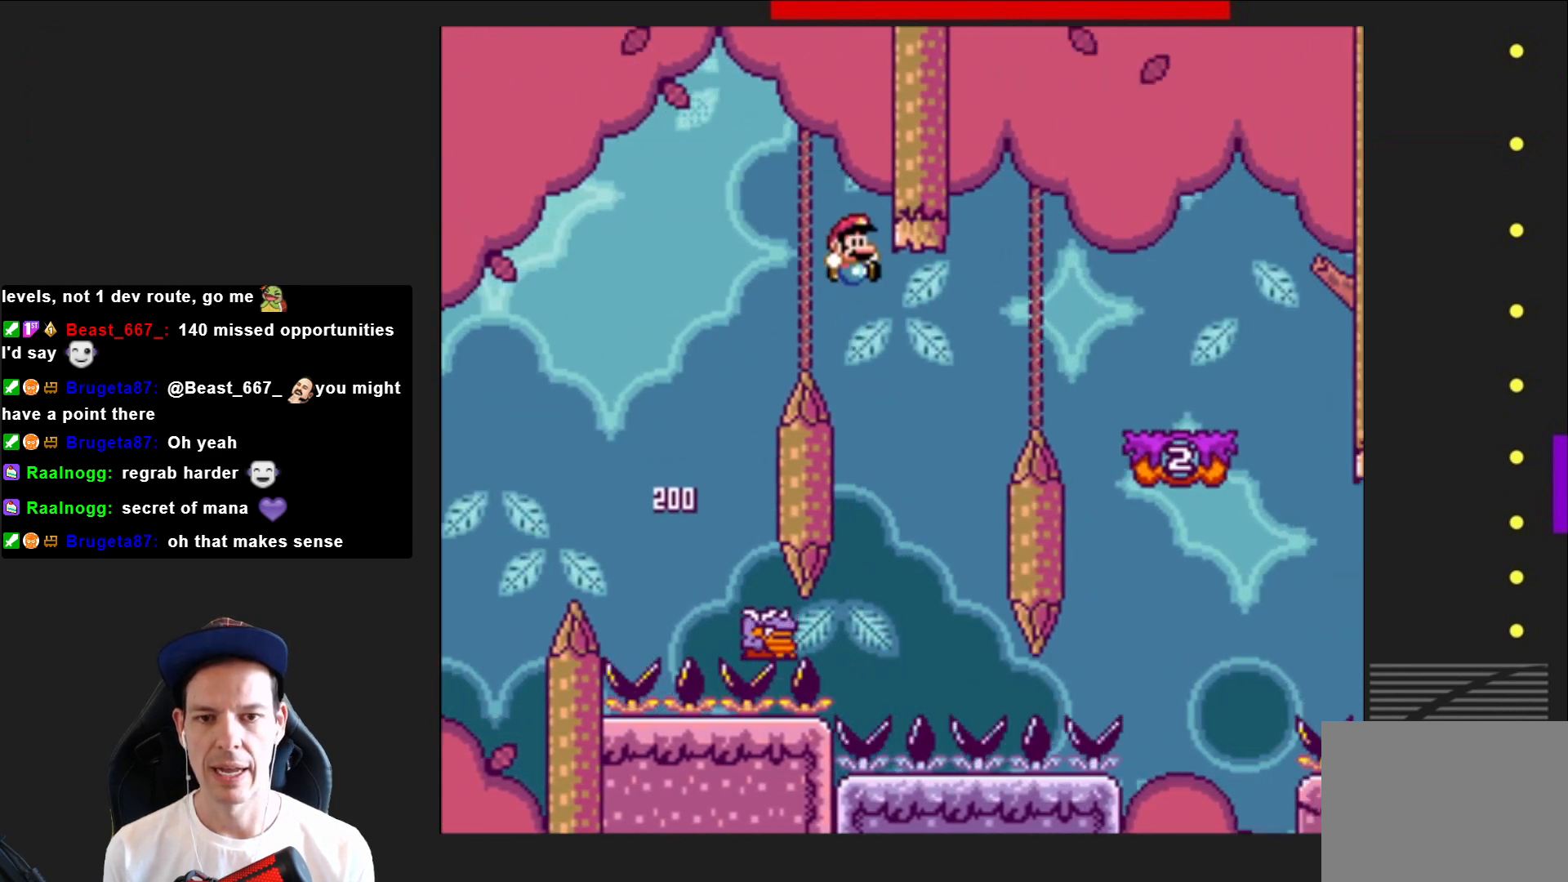
{"buttons": ["CROSS", "SQUARE", "DPAD_RIGHT"], "right_stick": "center", "events": [[34, "DPAD_LEFT", "down"], [200, "DPAD_LEFT", "up"], [401, "DPAD_RIGHT", "down"]]}
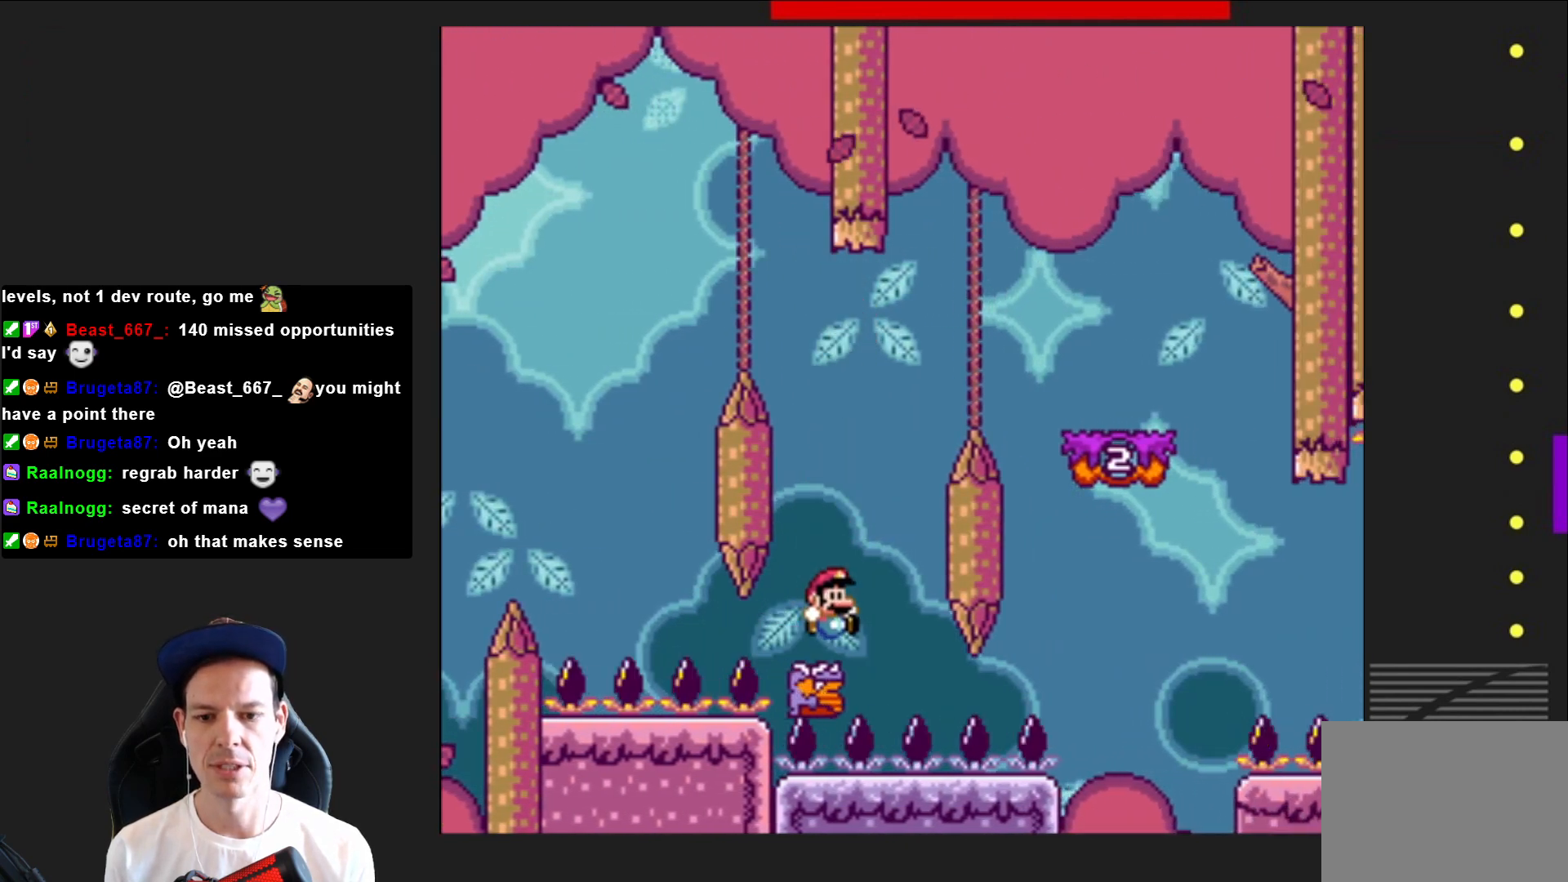
{"buttons": ["CROSS", "SQUARE"], "right_stick": "center", "events": [[467, "DPAD_RIGHT", "up"]]}
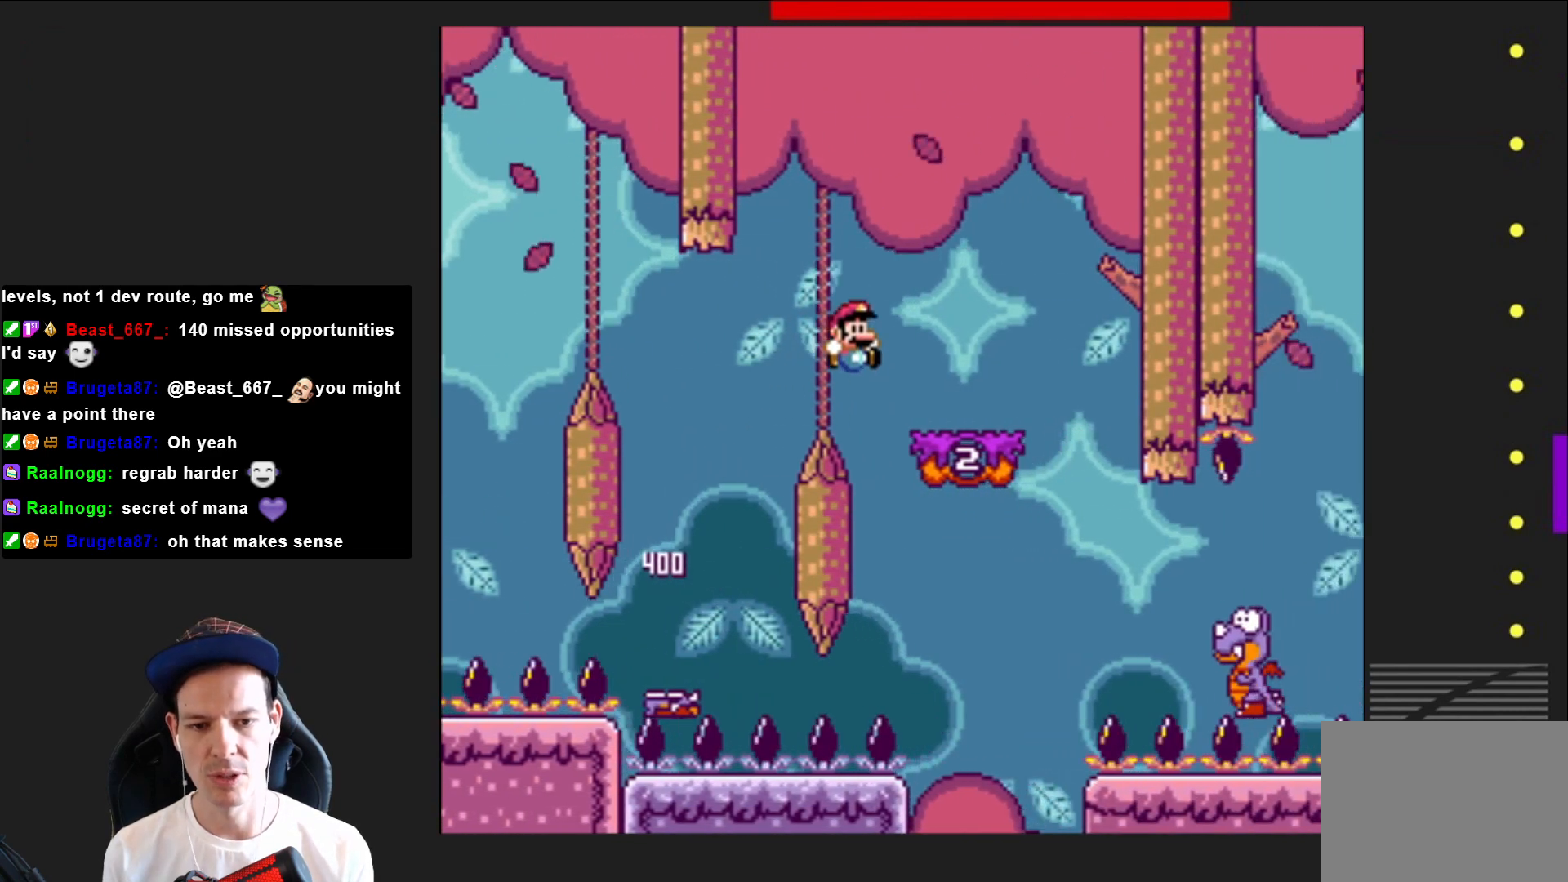
{"buttons": ["SQUARE"], "right_stick": "center", "events": [[67, "CROSS", "up"], [100, "DPAD_LEFT", "down"], [267, "DPAD_LEFT", "up"]]}
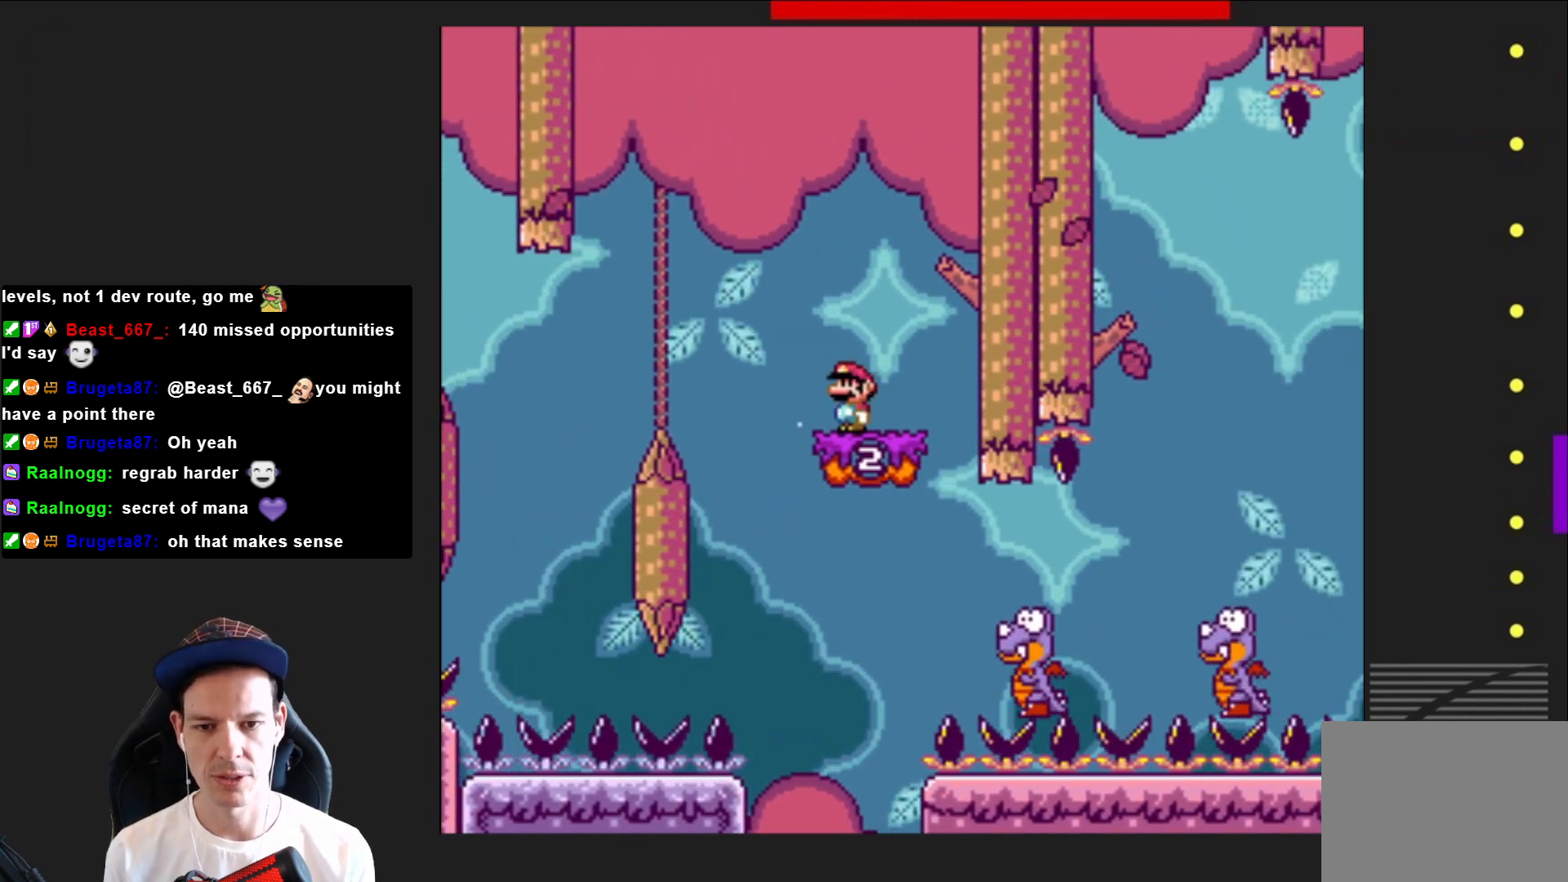
{"buttons": ["SQUARE", "DPAD_RIGHT"], "right_stick": "center", "events": [[33, "CROSS", "down"], [66, "DPAD_LEFT", "down"], [133, "CROSS", "up"], [133, "DPAD_LEFT", "up"], [300, "DPAD_RIGHT", "down"]]}
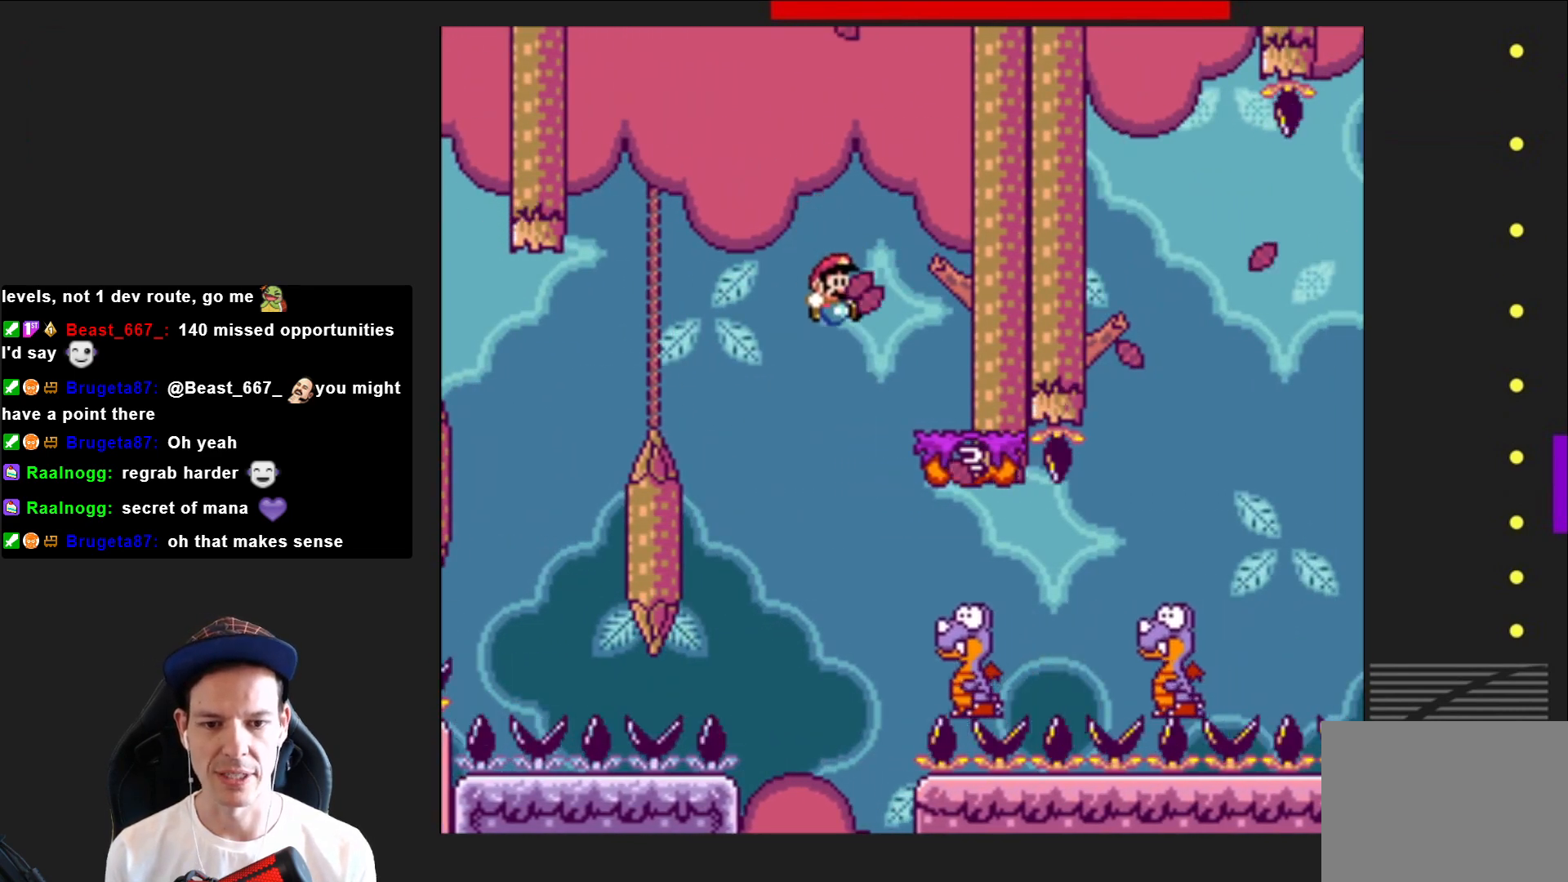
{"buttons": ["SQUARE", "DPAD_RIGHT"], "right_stick": "center", "events": []}
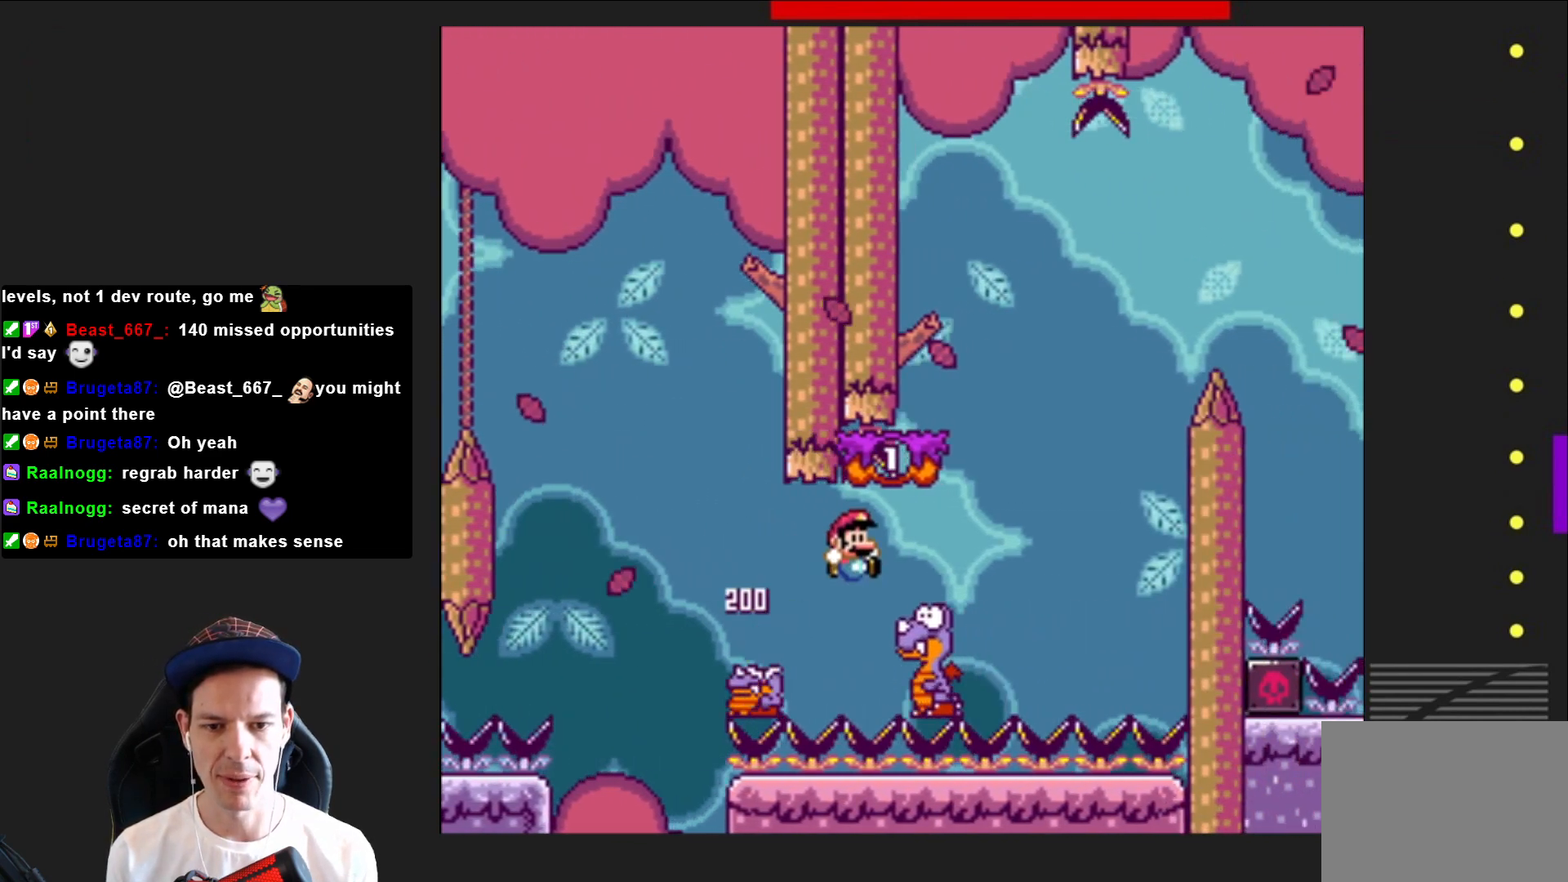
{"buttons": ["SQUARE"], "right_stick": "center", "events": [[33, "CROSS", "down"], [166, "DPAD_RIGHT", "up"], [267, "DPAD_LEFT", "down"], [300, "CROSS", "up"], [400, "DPAD_LEFT", "up"]]}
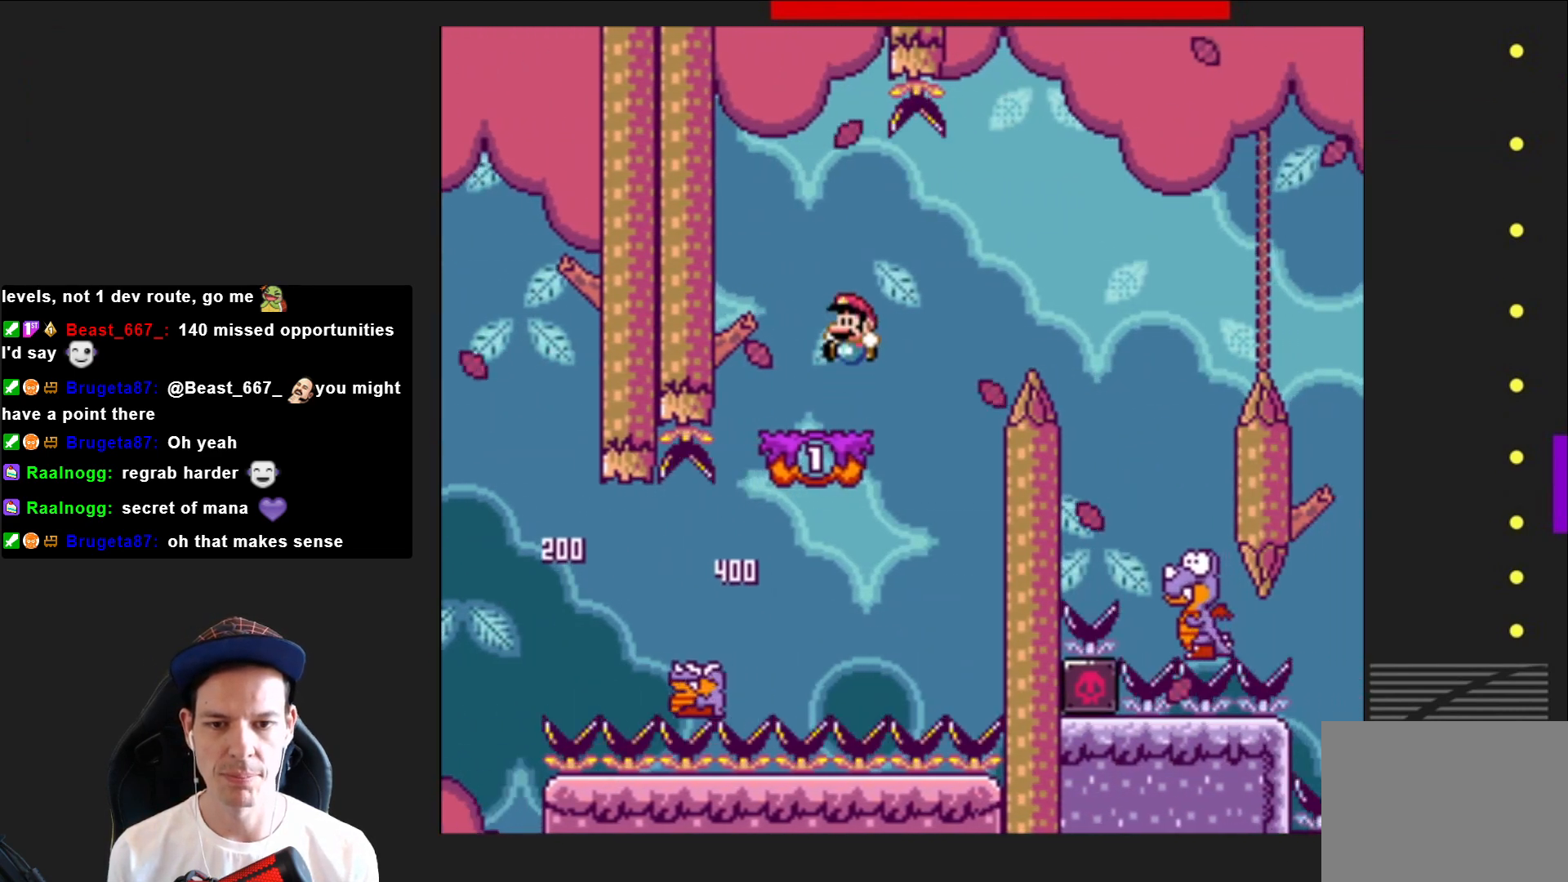
{"buttons": ["CROSS", "SQUARE", "DPAD_RIGHT"], "right_stick": "center", "events": [[67, "DPAD_RIGHT", "down"], [200, "CROSS", "down"]]}
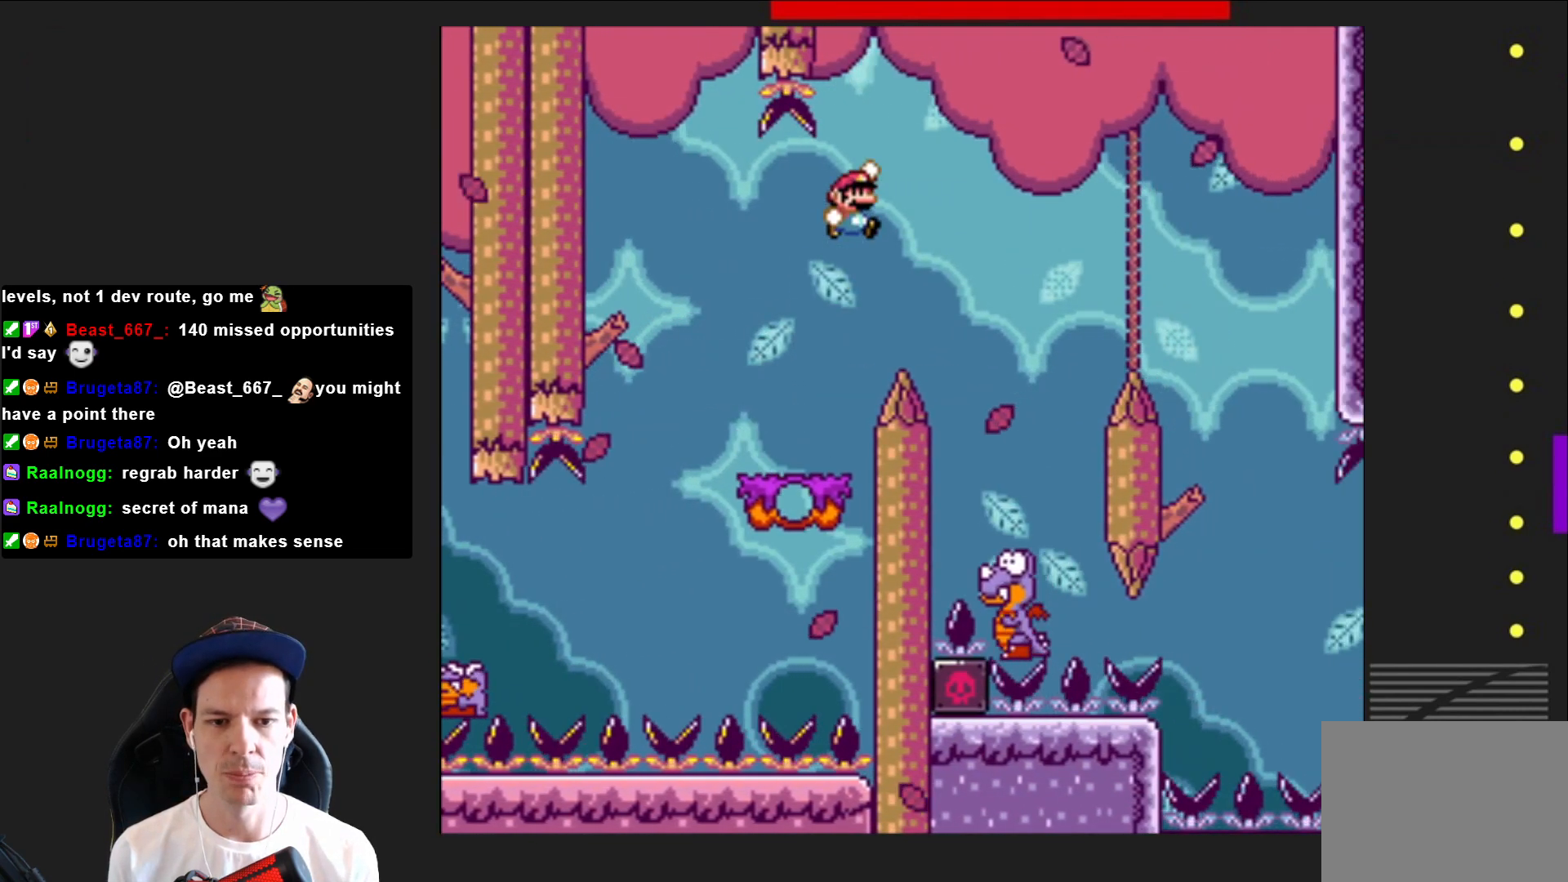
{"buttons": ["CROSS", "SQUARE", "DPAD_RIGHT"], "right_stick": "center", "events": [[66, "DPAD_RIGHT", "up"], [267, "DPAD_LEFT", "down"], [433, "DPAD_LEFT", "up"], [500, "DPAD_RIGHT", "down"]]}
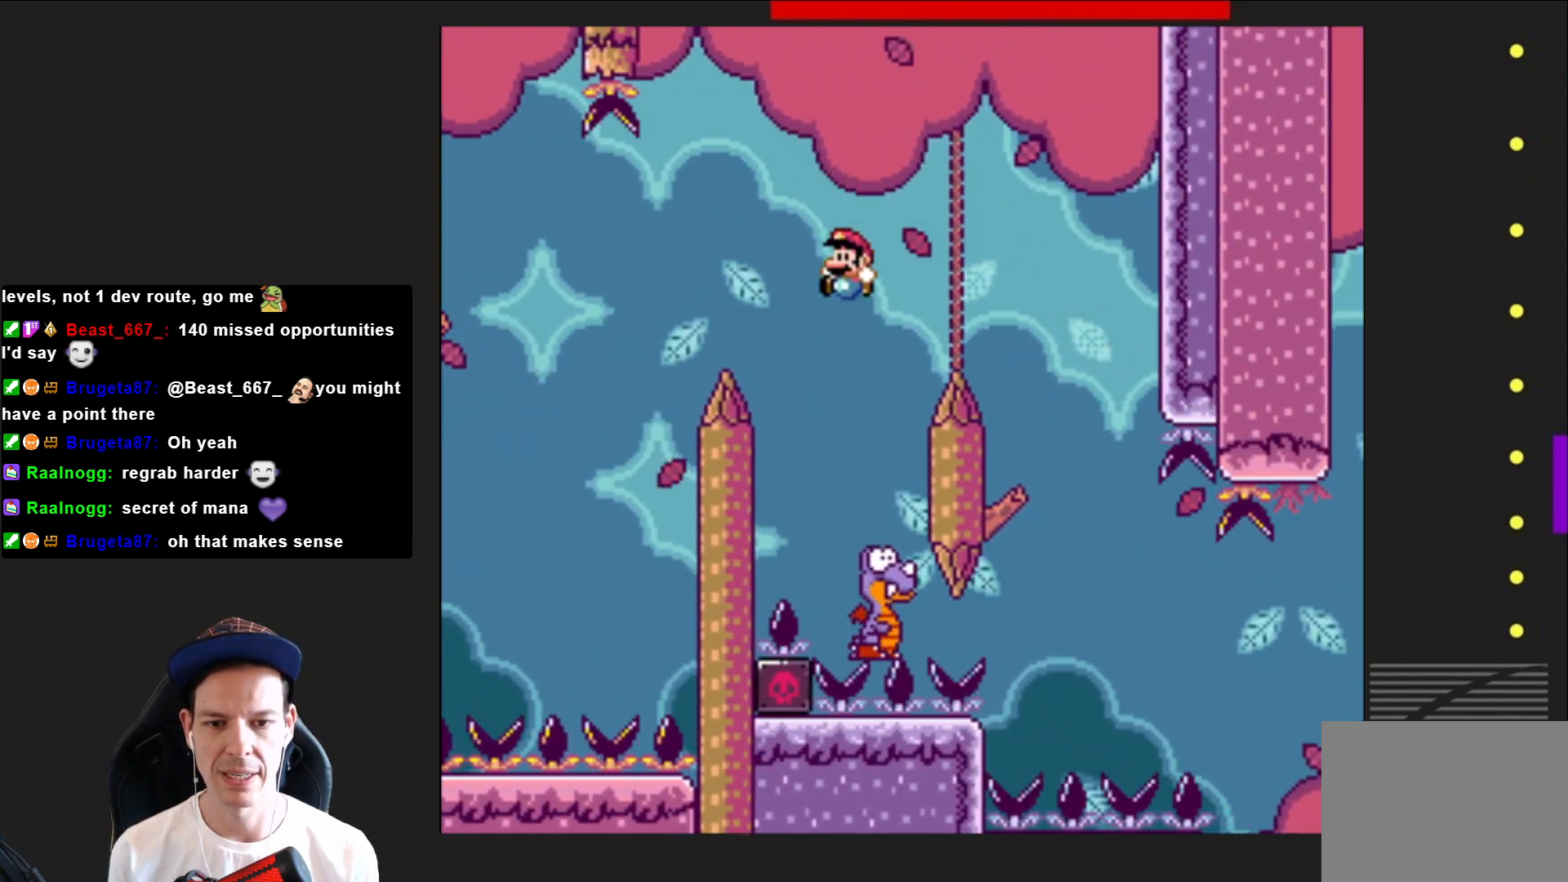
{"buttons": ["CROSS", "SQUARE", "DPAD_RIGHT"], "right_stick": "center", "events": [[200, "DPAD_RIGHT", "up"], [334, "DPAD_LEFT", "down"], [401, "DPAD_LEFT", "up"], [467, "DPAD_RIGHT", "down"]]}
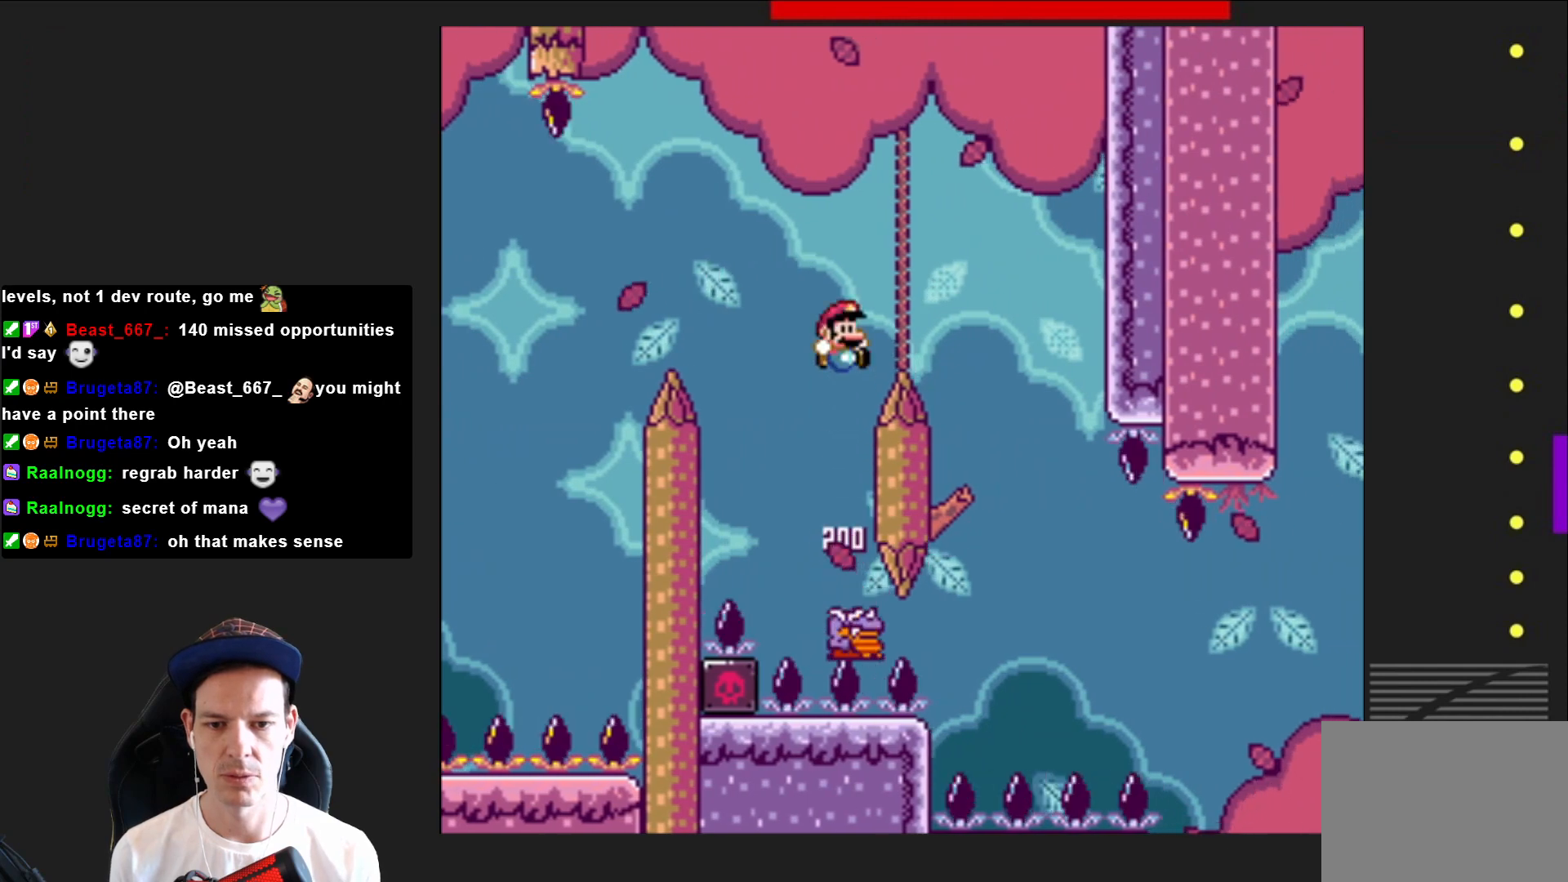
{"buttons": ["CROSS", "SQUARE", "DPAD_LEFT"], "right_stick": "center", "events": [[433, "DPAD_RIGHT", "up"], [500, "DPAD_LEFT", "down"]]}